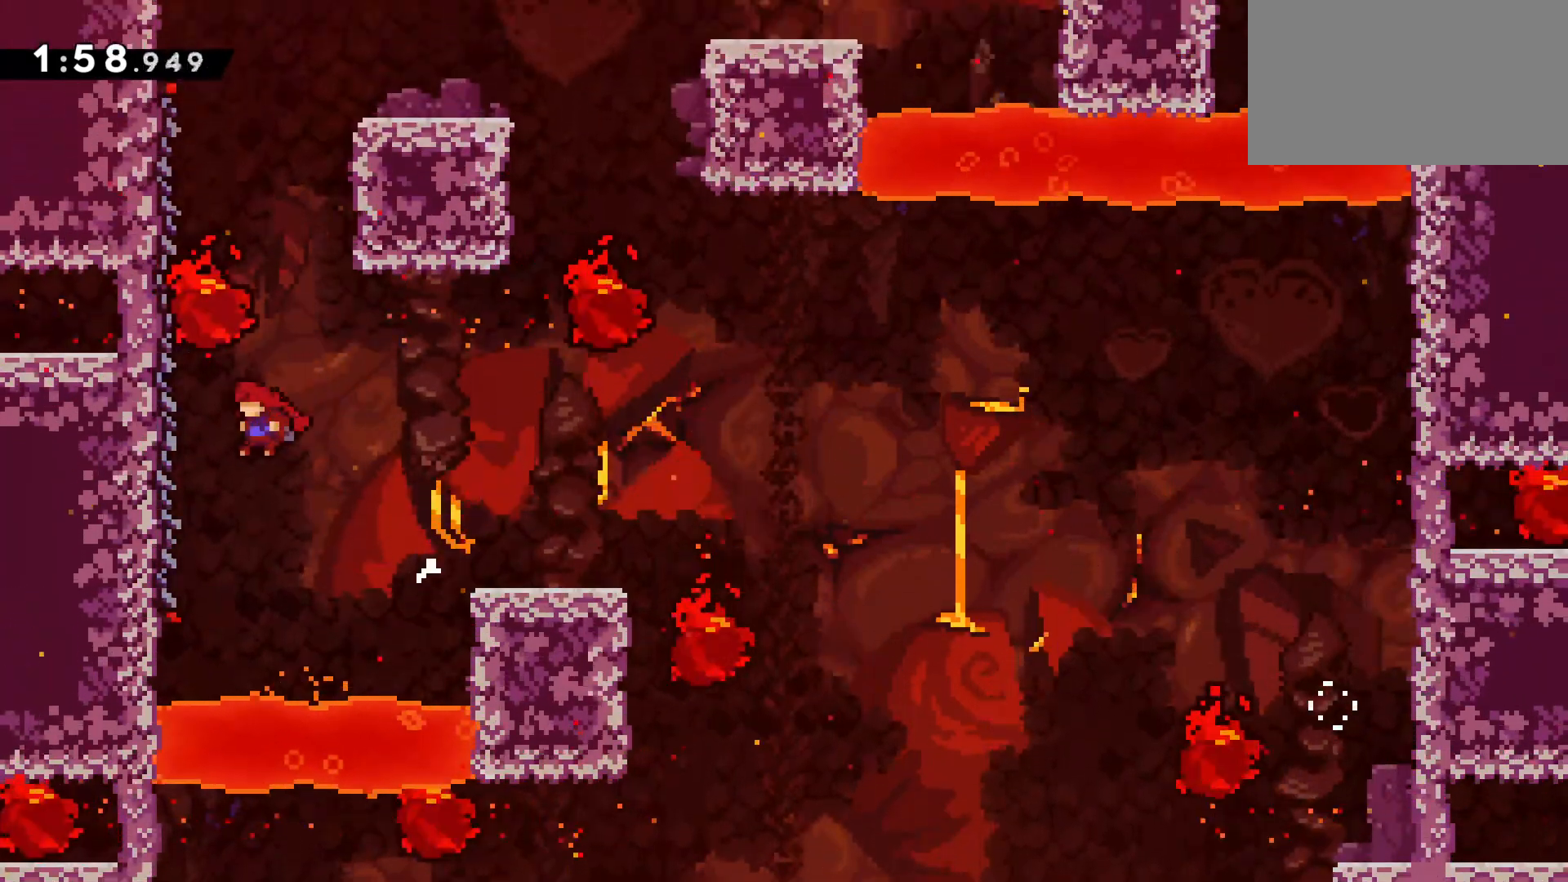
Gameplay with keyboard; each line is a JSON object with the keys held at the frame after it. "events" lists presses ("down") and releases ("up") of "climb", "dash", "down", "jump", "left", "pause", "right" and "up" between this image and that frame as [ms after this image, input, new state], when the widget could be followed in between. No other keys are recorded. Mouse input is not recorded. Key names are as the overlay labels them; some are game actions (e.g. jump) rather than physical keys.
{"keys": ["climb"], "events": [[200, "left", "up"], [233, "jump", "up"]]}
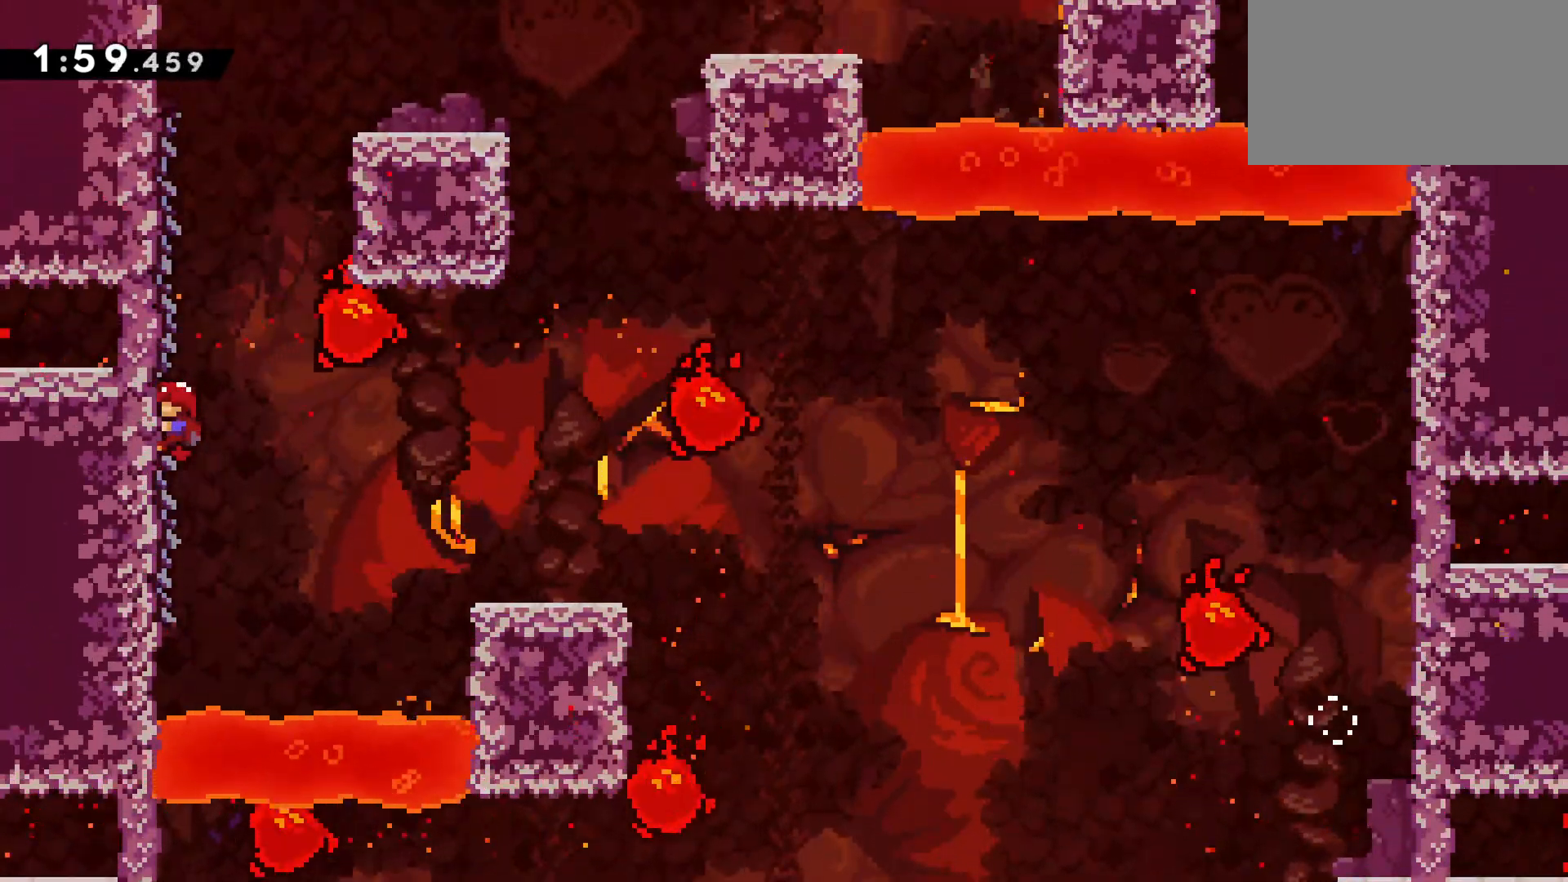
{"keys": [], "events": [[450, "climb", "up"]]}
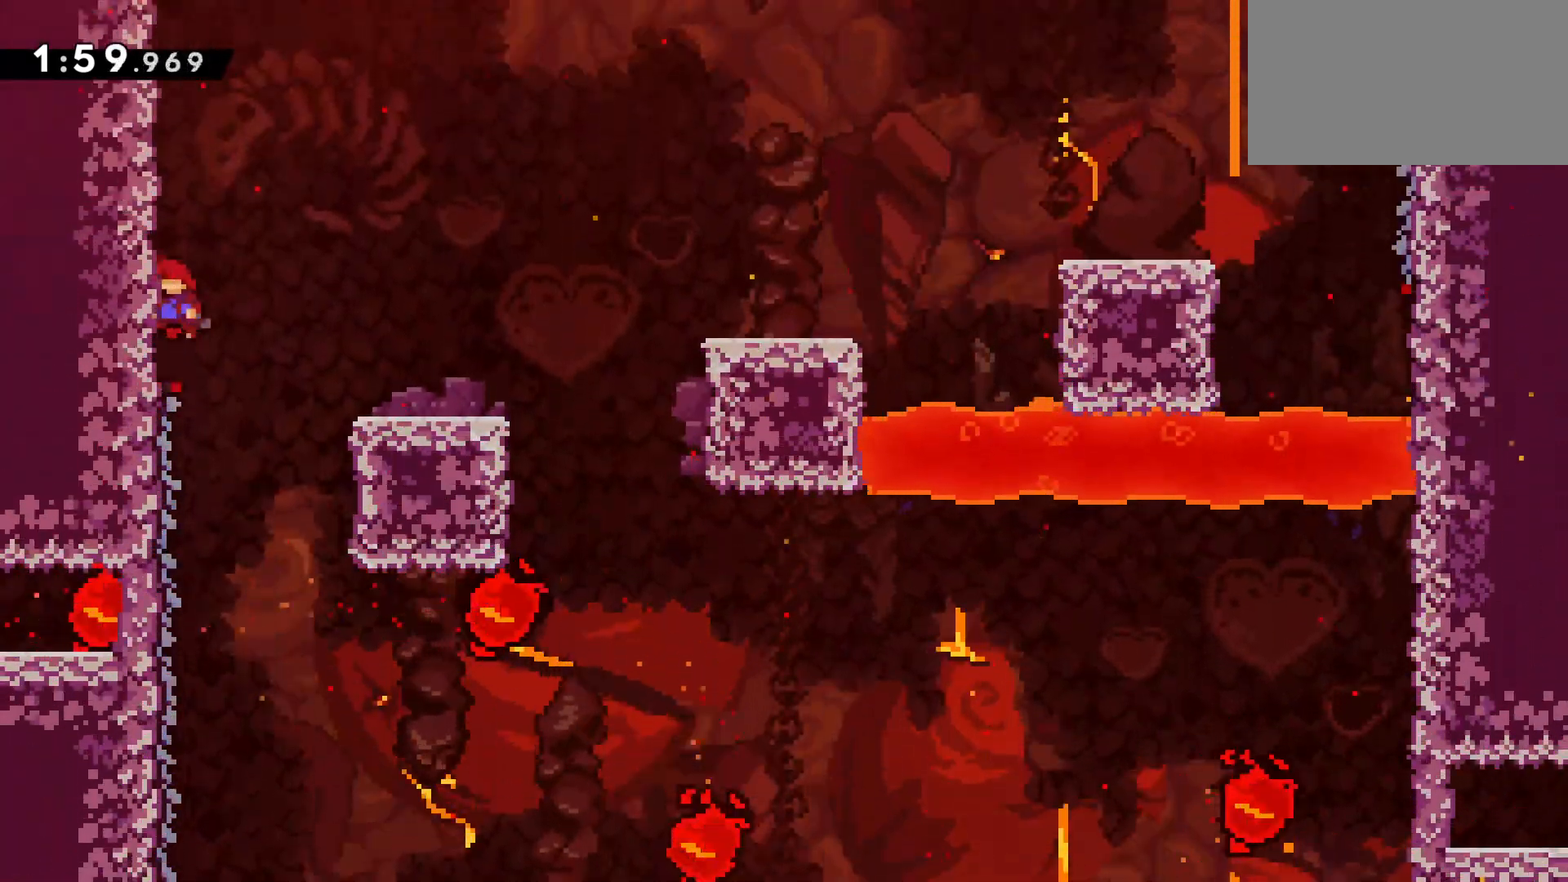
{"keys": ["climb", "jump", "left"], "events": [[100, "jump", "down"], [267, "left", "down"], [317, "climb", "down"]]}
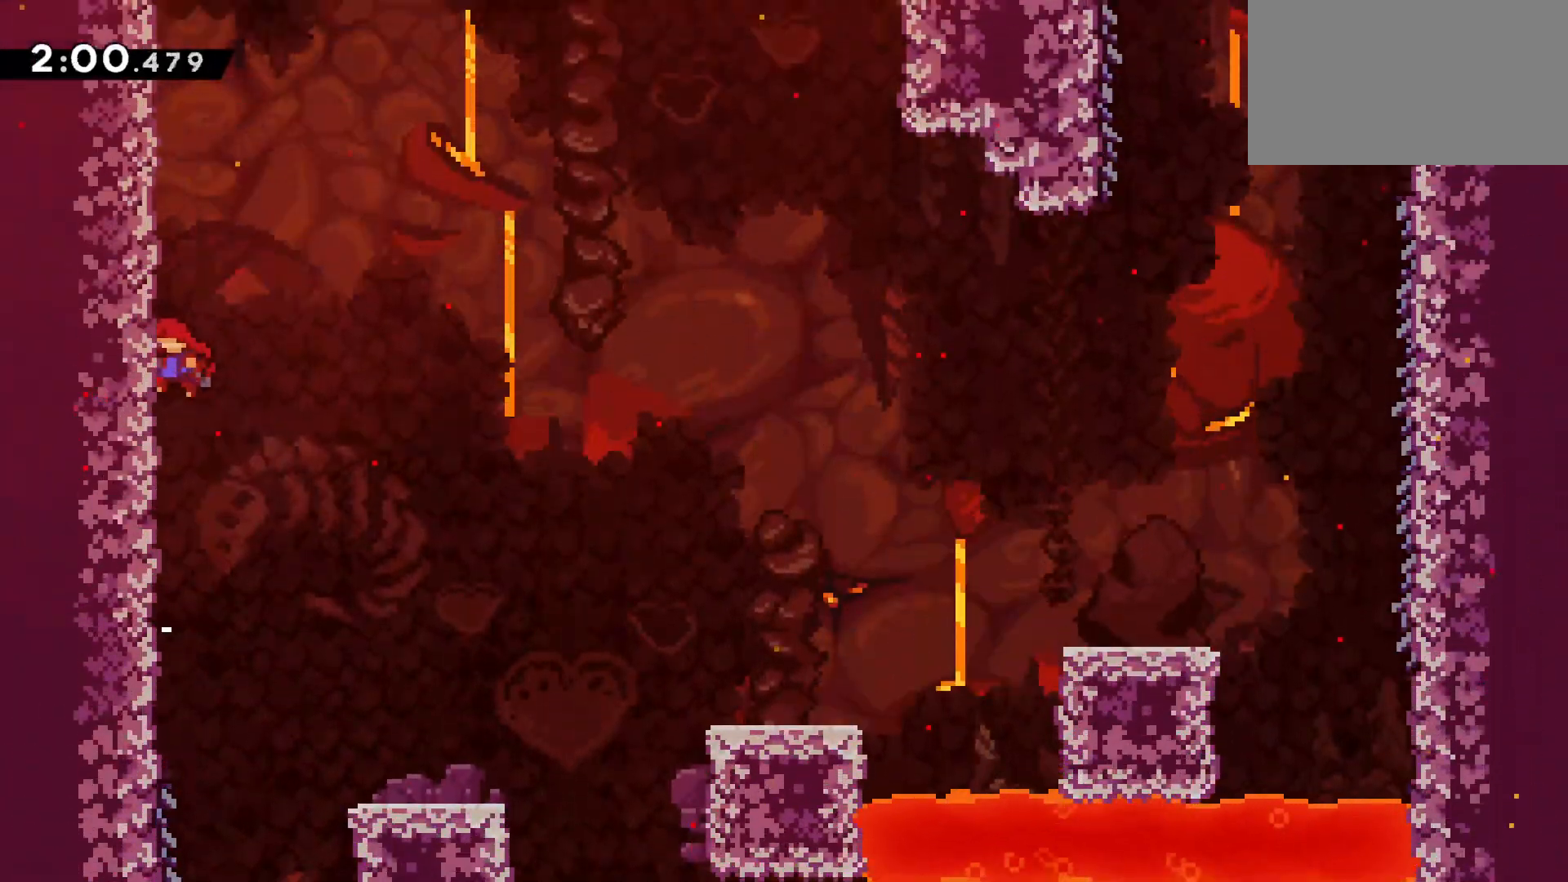
{"keys": ["climb", "right"], "events": [[433, "left", "up"], [483, "jump", "up"], [483, "right", "down"]]}
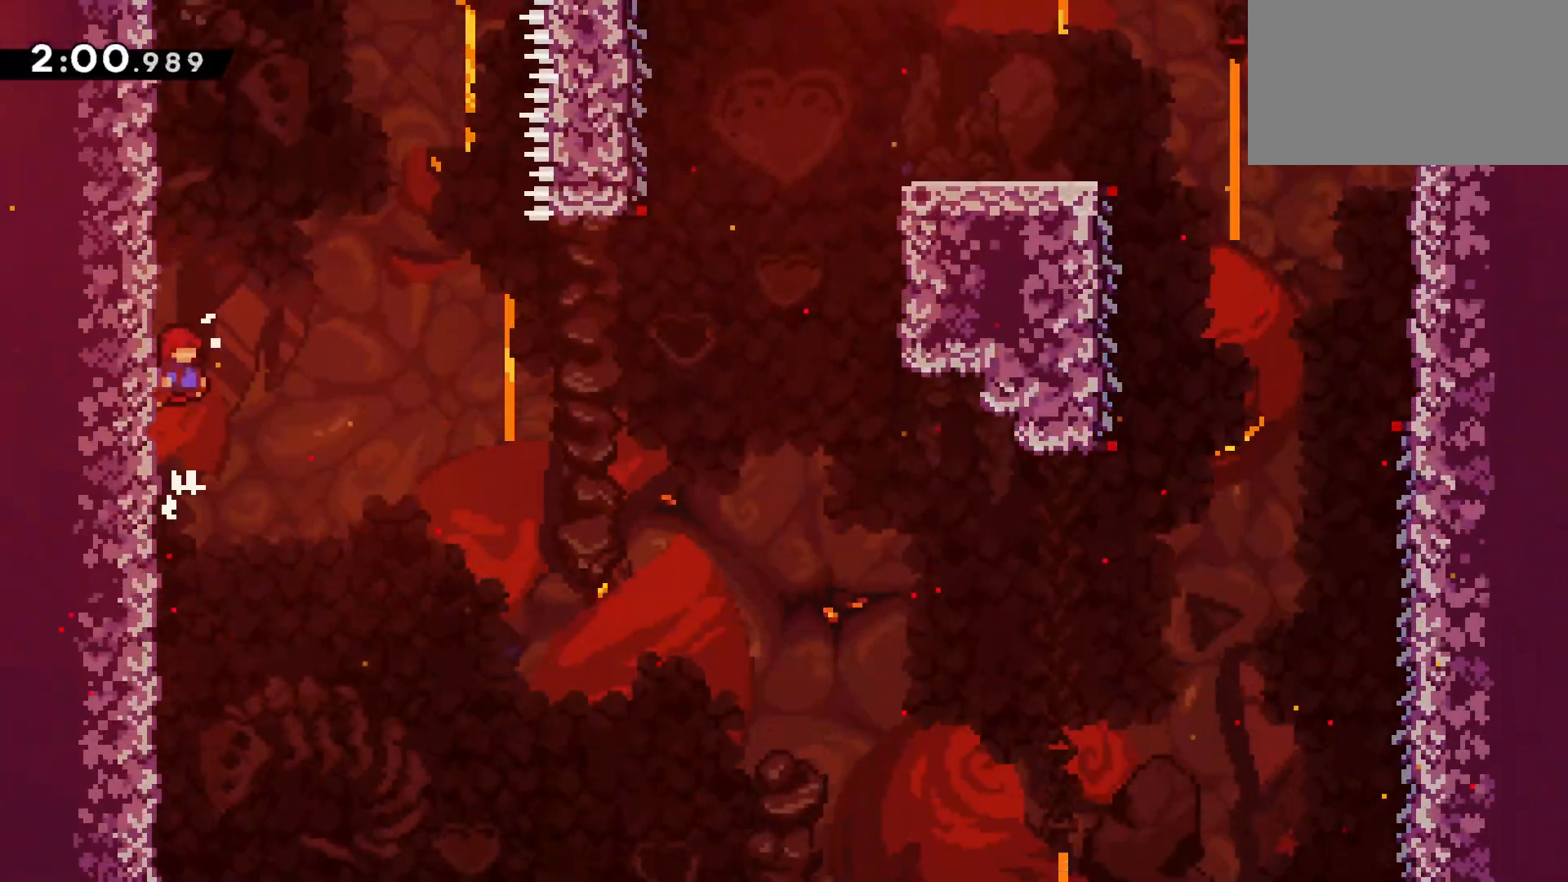
{"keys": ["climb", "jump", "right"], "events": [[17, "jump", "down"]]}
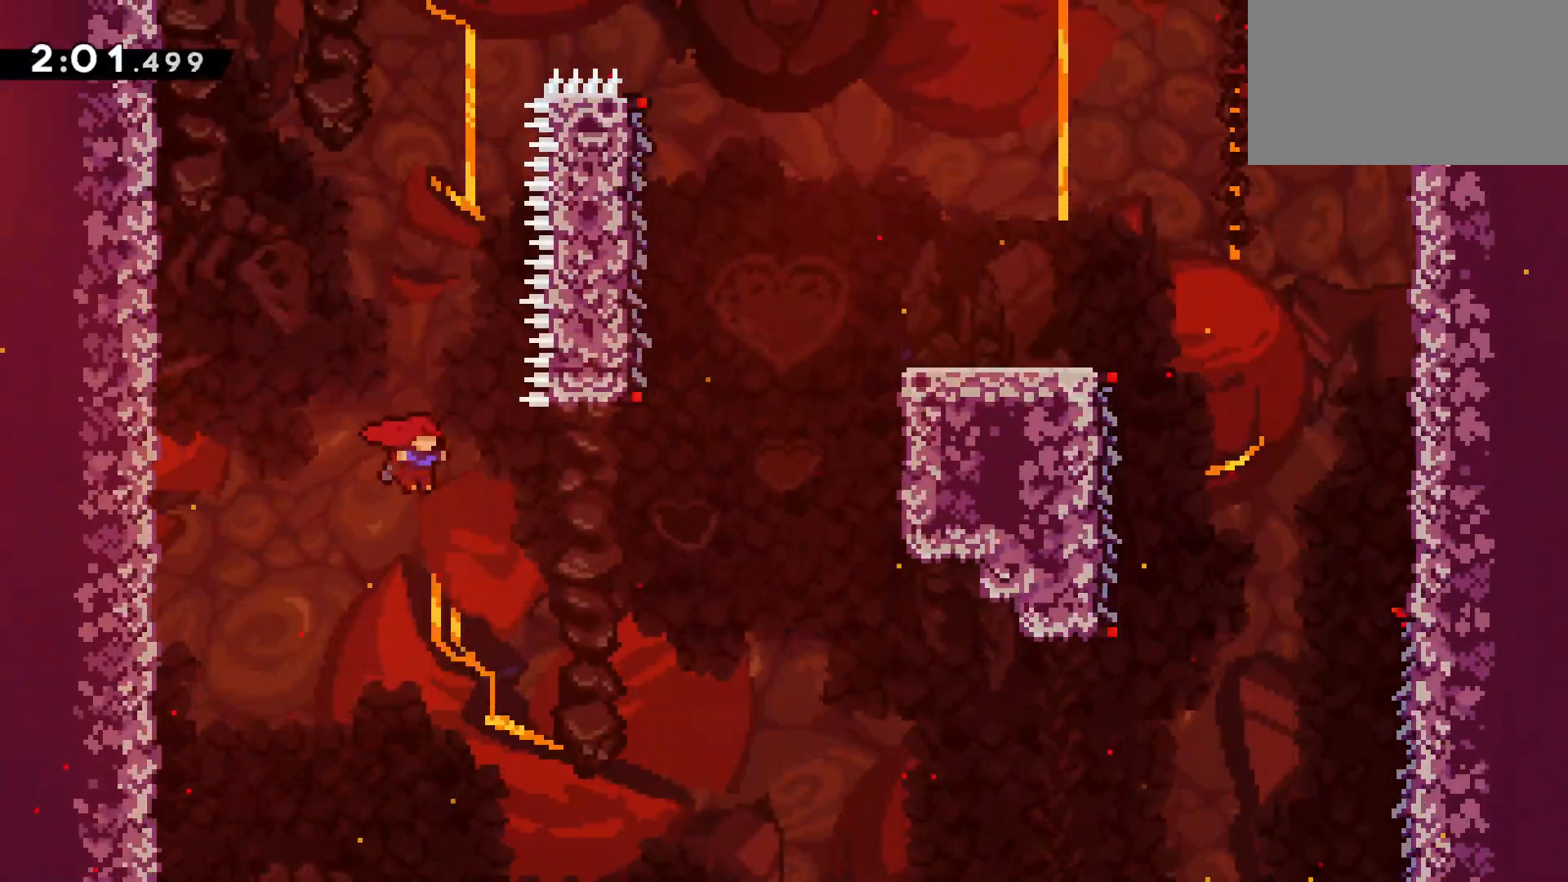
{"keys": ["climb", "jump", "left"], "events": [[133, "dash", "down"], [133, "up", "down"], [367, "left", "down"], [367, "up", "up"], [417, "dash", "up"], [417, "right", "up"]]}
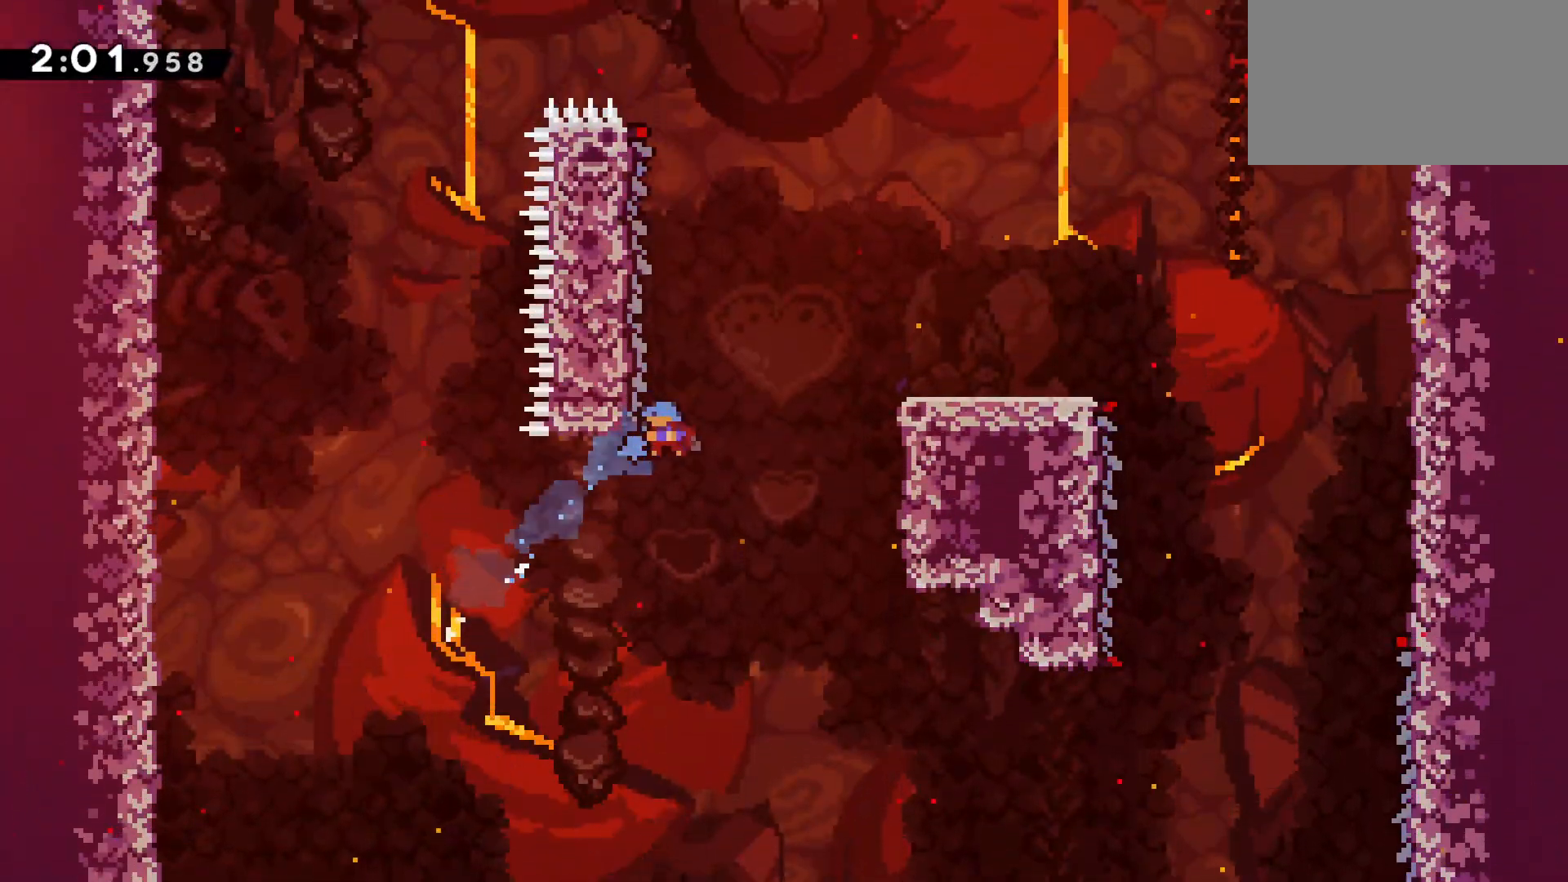
{"keys": ["climb"], "events": [[150, "jump", "up"], [283, "left", "up"]]}
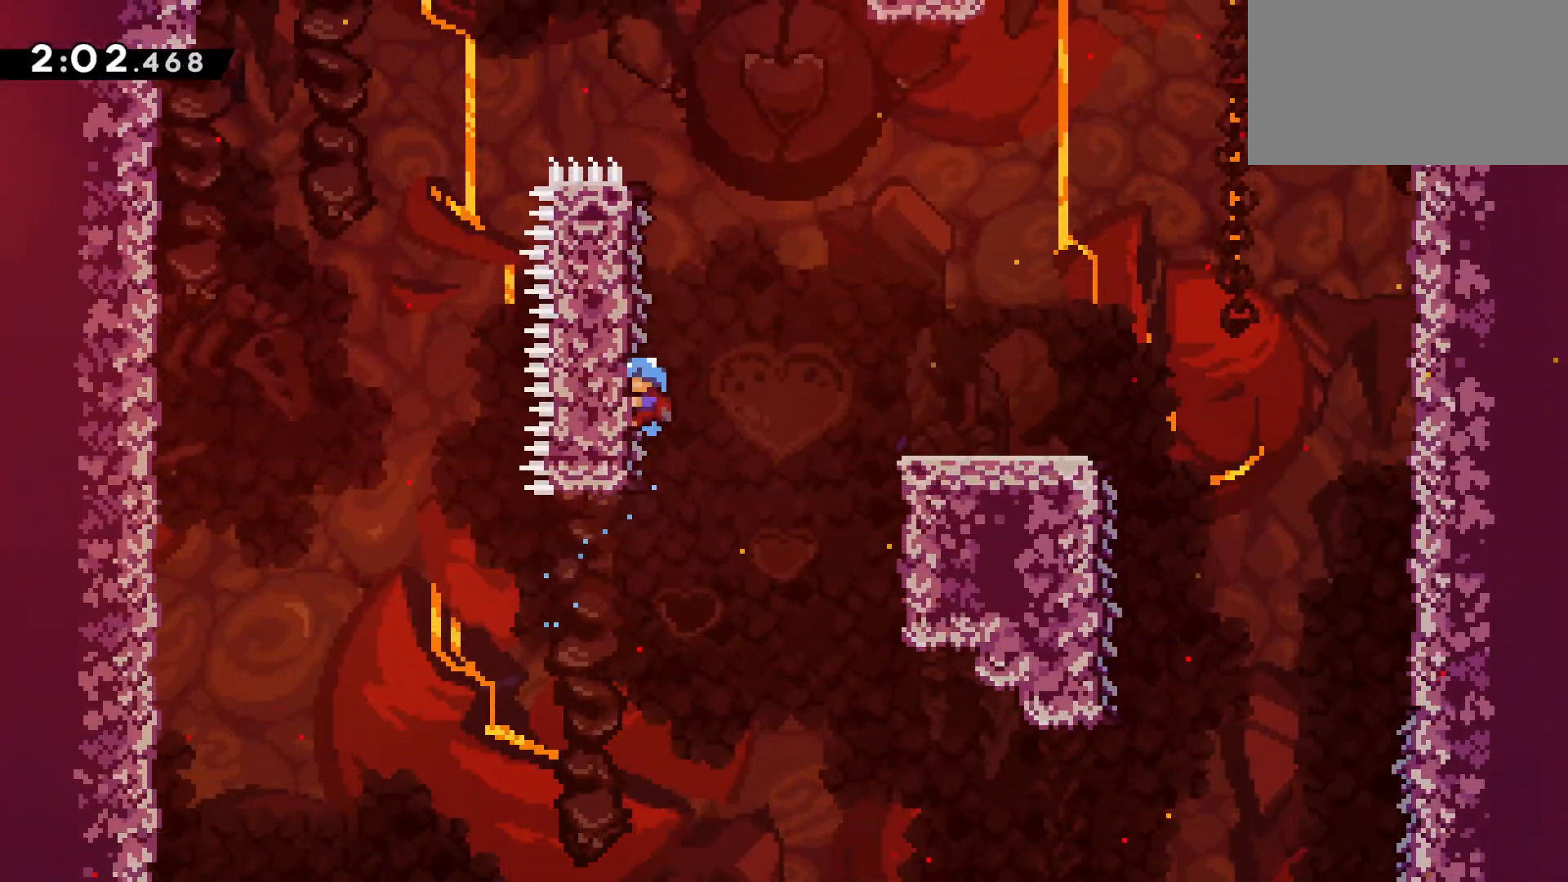
{"keys": ["climb", "jump"], "events": [[217, "climb", "up"], [267, "jump", "down"], [500, "climb", "down"]]}
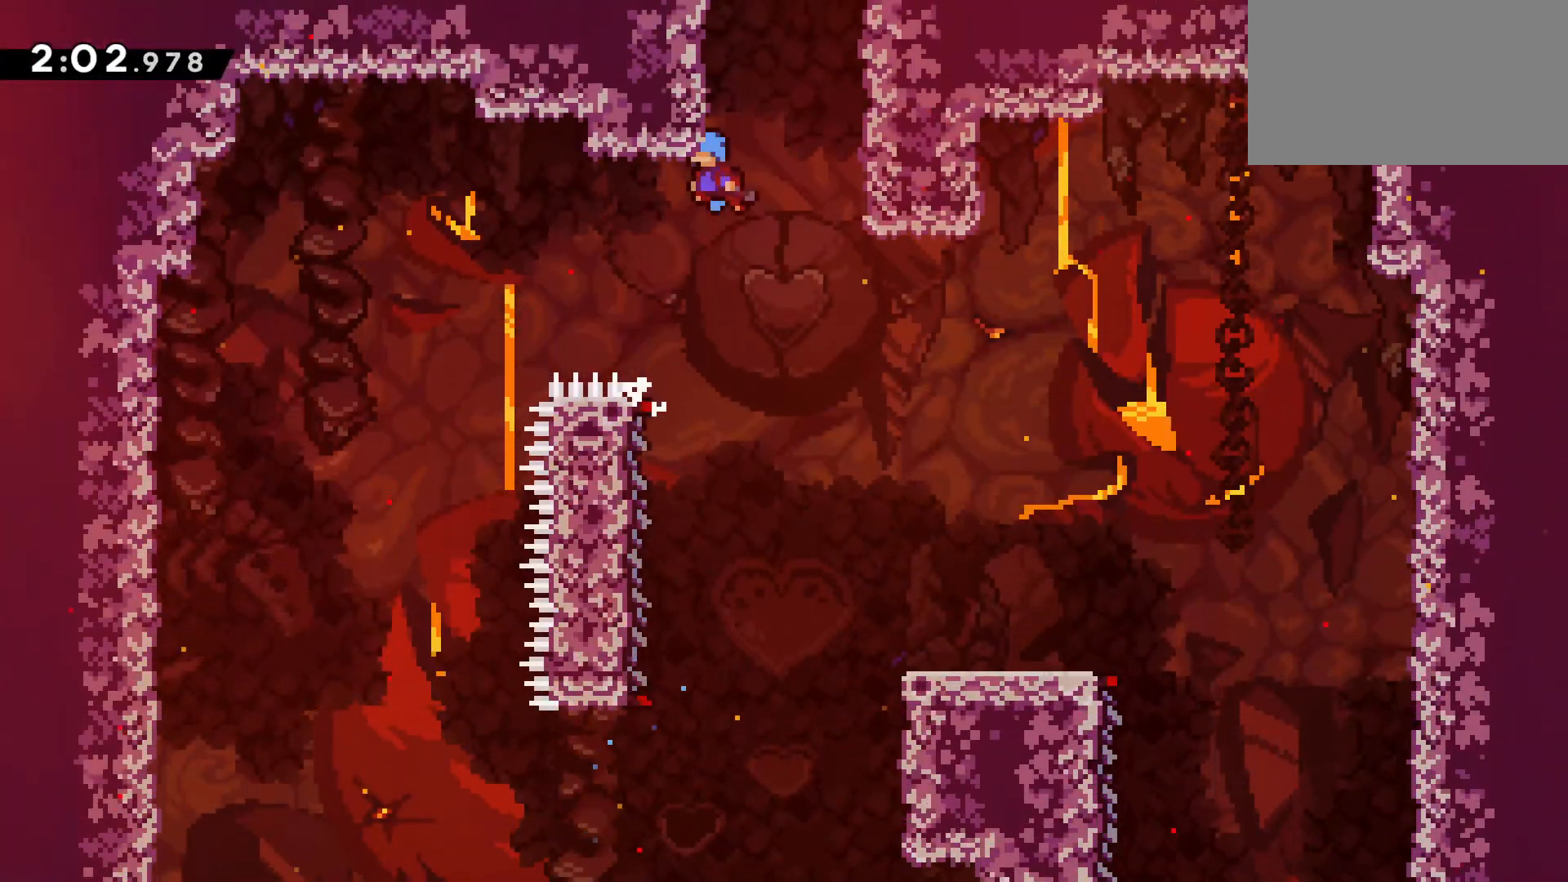
{"keys": ["climb", "jump"], "events": []}
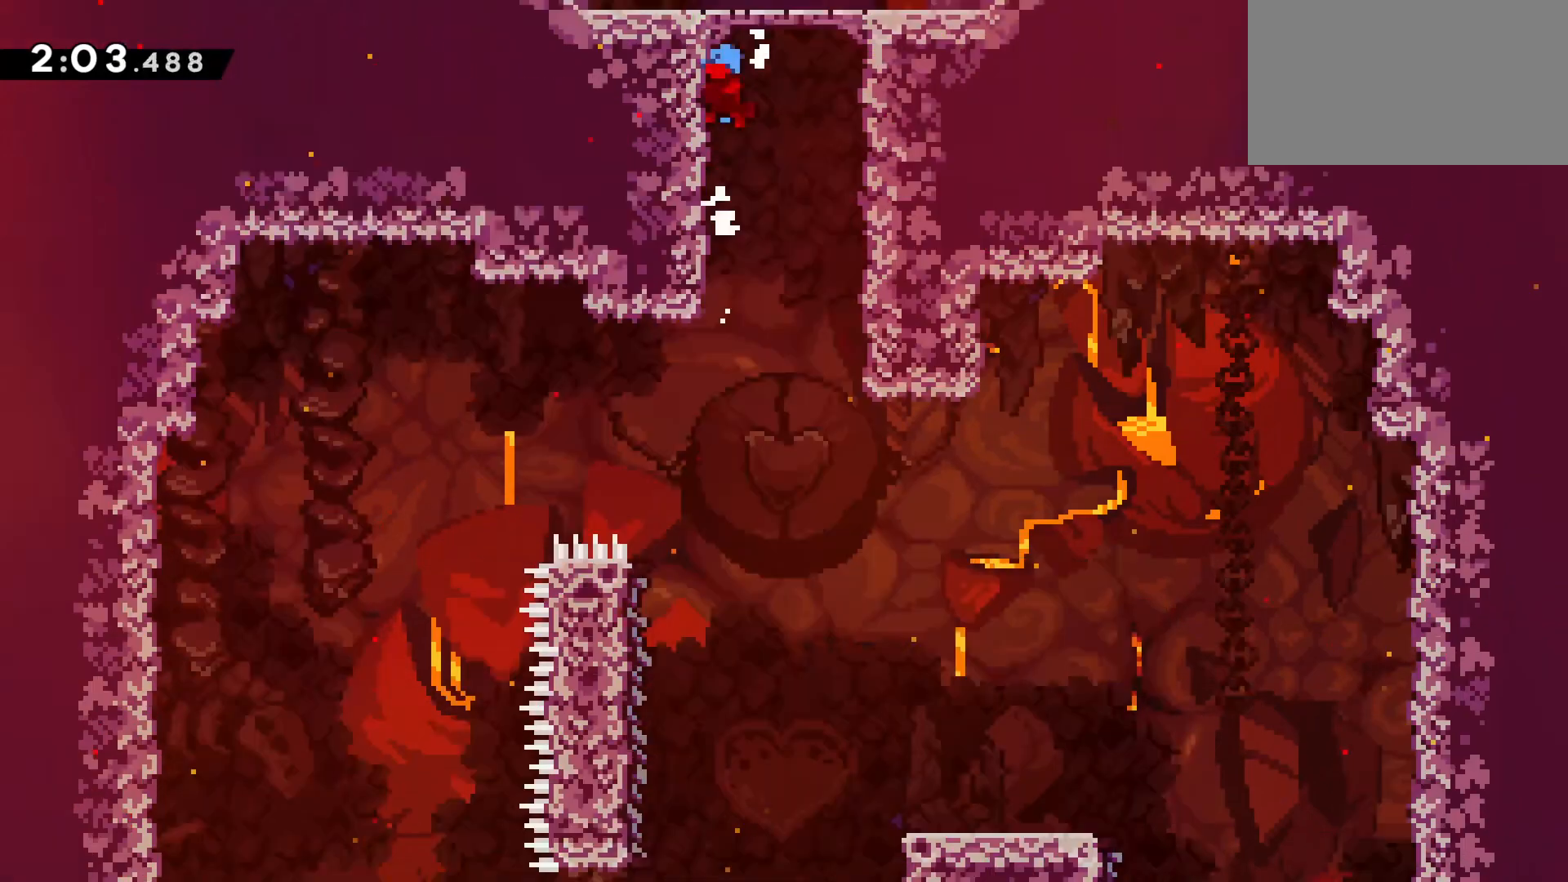
{"keys": ["climb", "left"], "events": [[17, "left", "down"], [300, "jump", "up"]]}
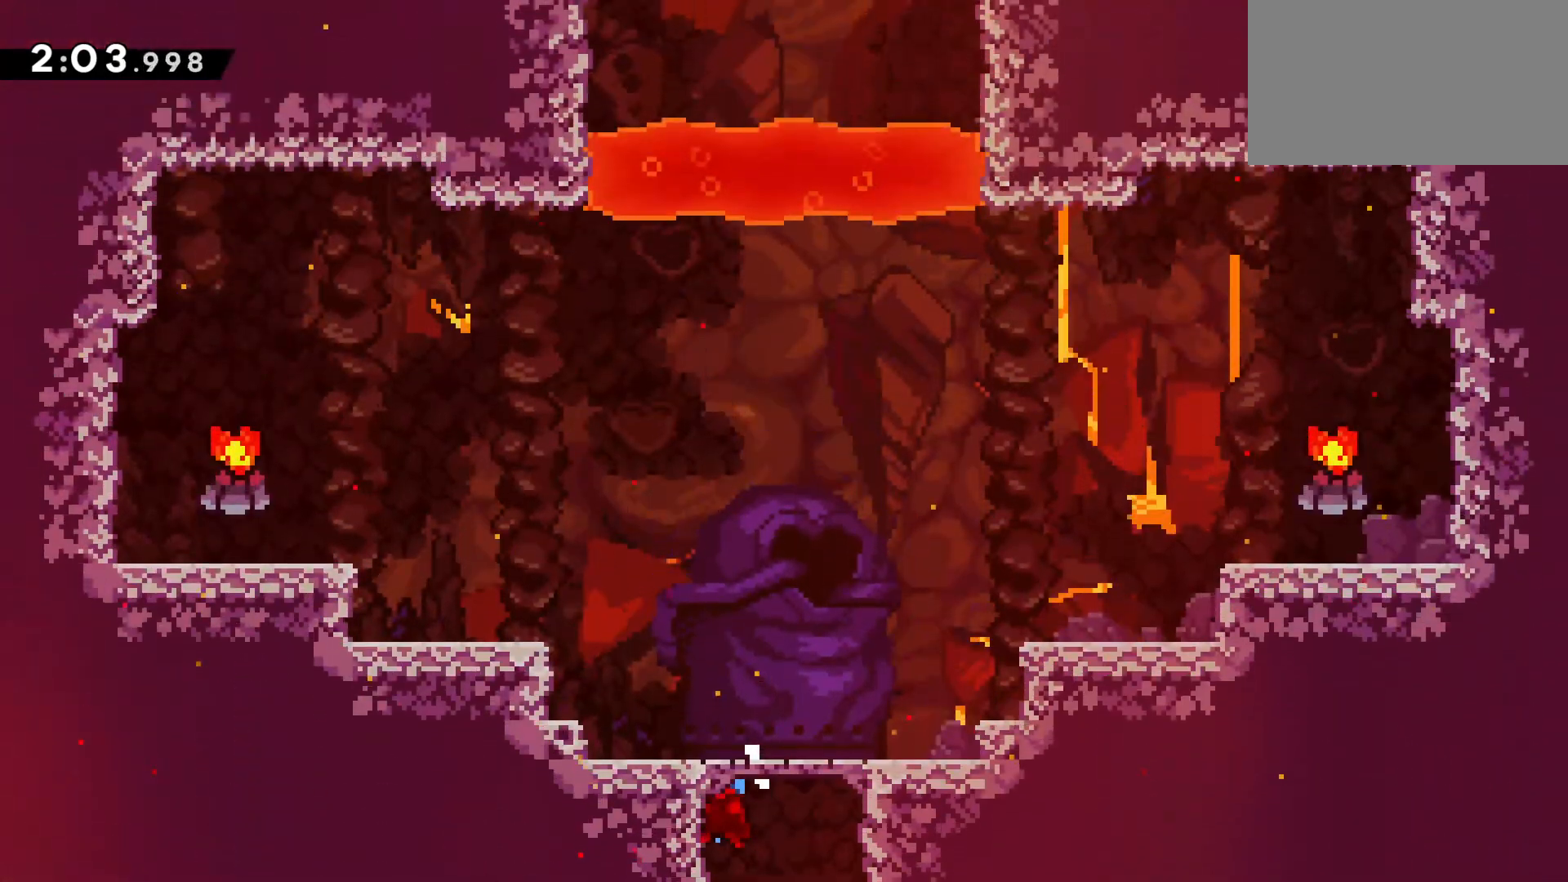
{"keys": ["climb", "left"], "events": []}
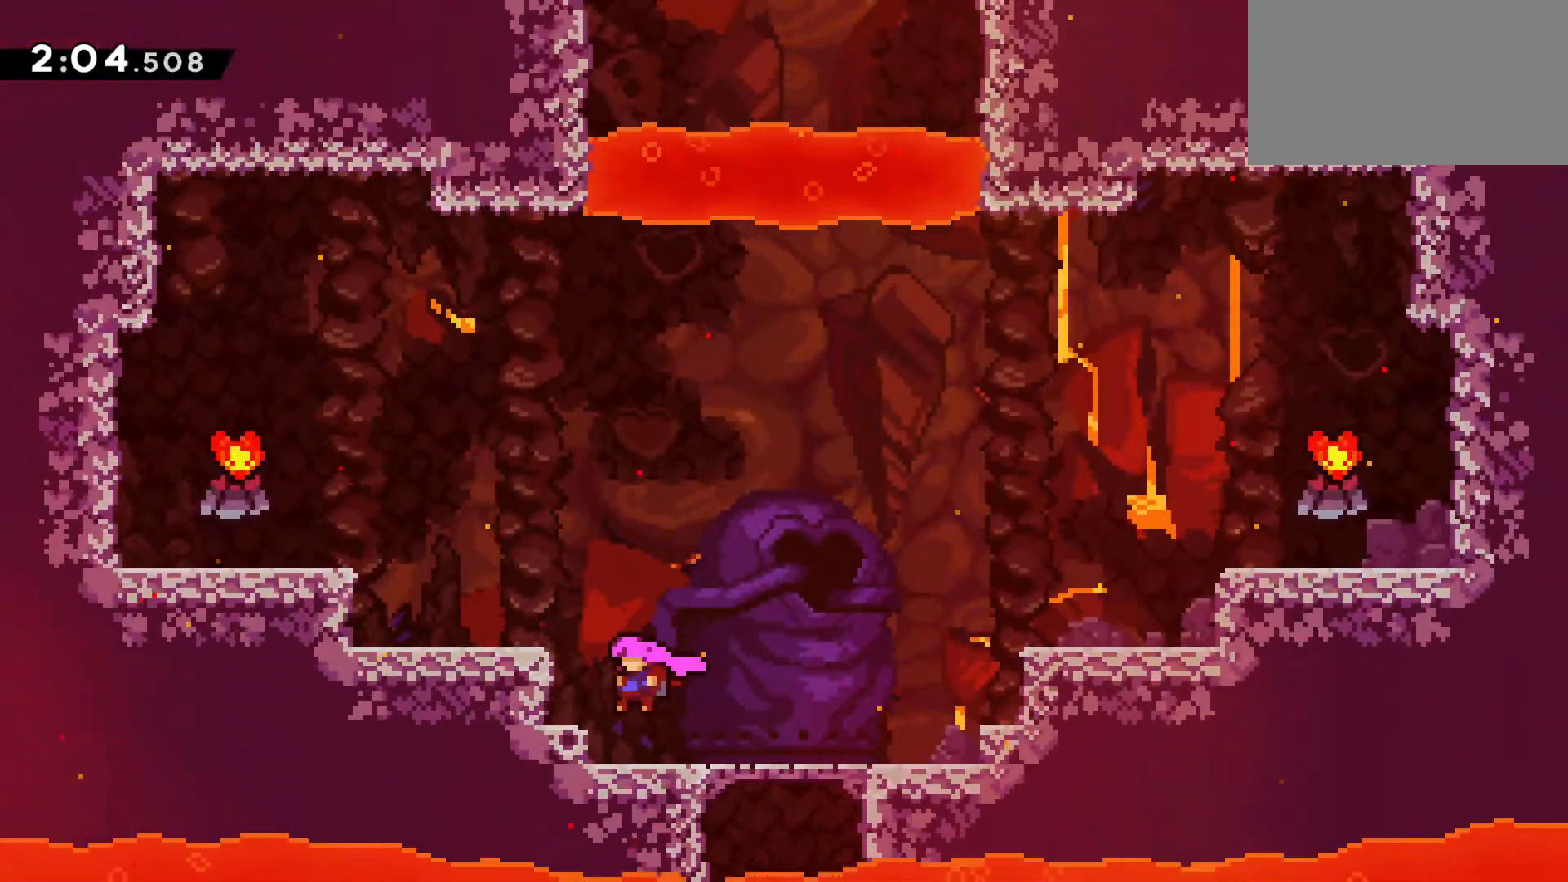
{"keys": ["left"], "events": [[100, "jump", "down"], [233, "jump", "up"], [333, "climb", "up"]]}
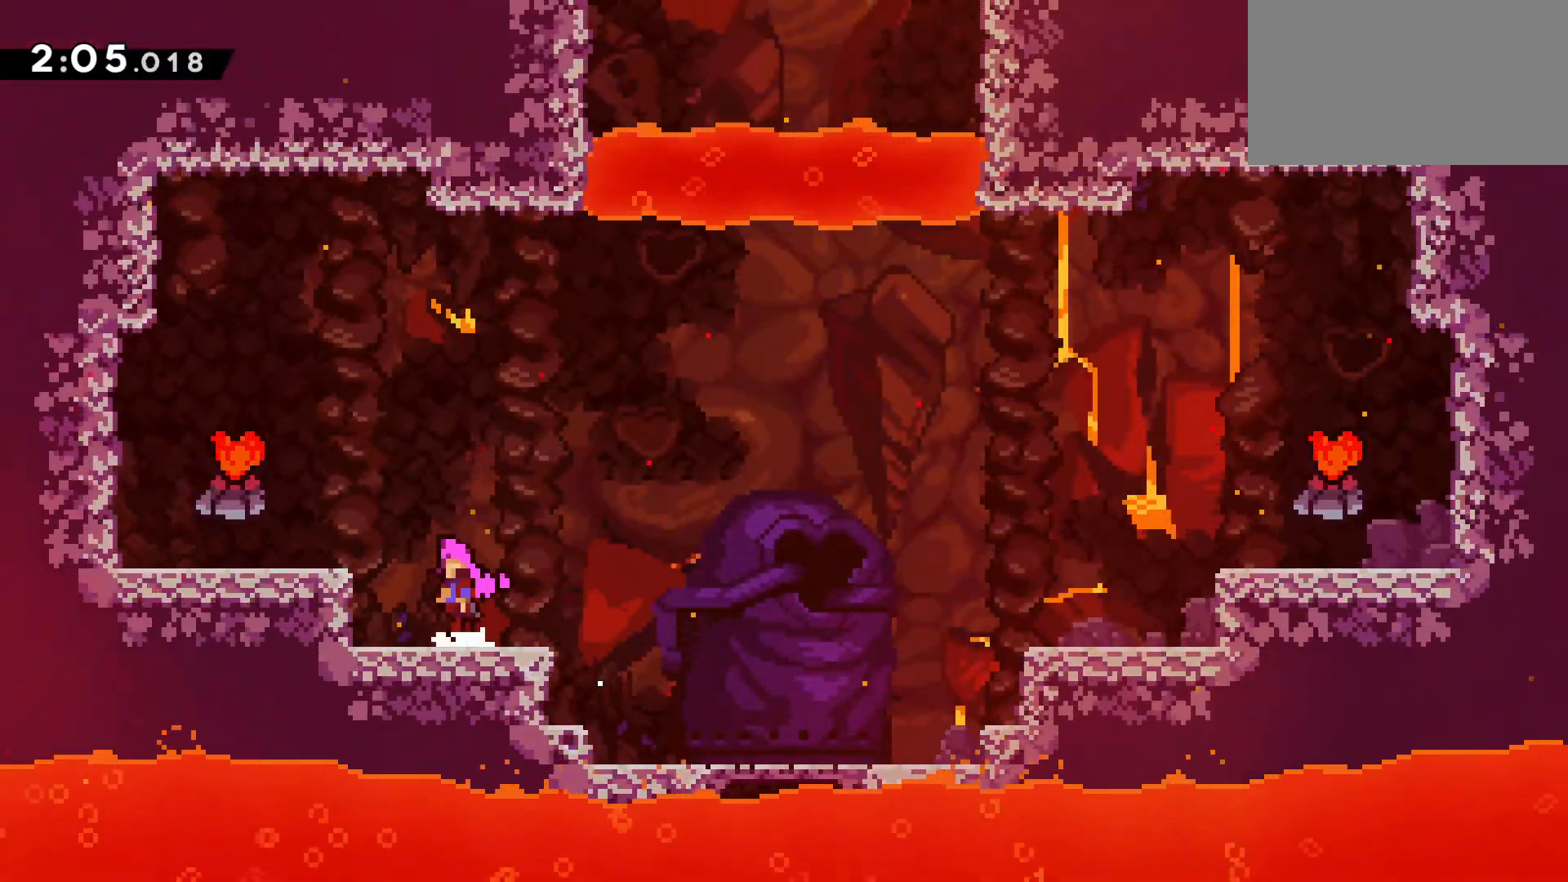
{"keys": ["jump", "right"], "events": [[17, "jump", "down"], [200, "jump", "up"], [300, "left", "up"], [333, "right", "down"], [483, "jump", "down"]]}
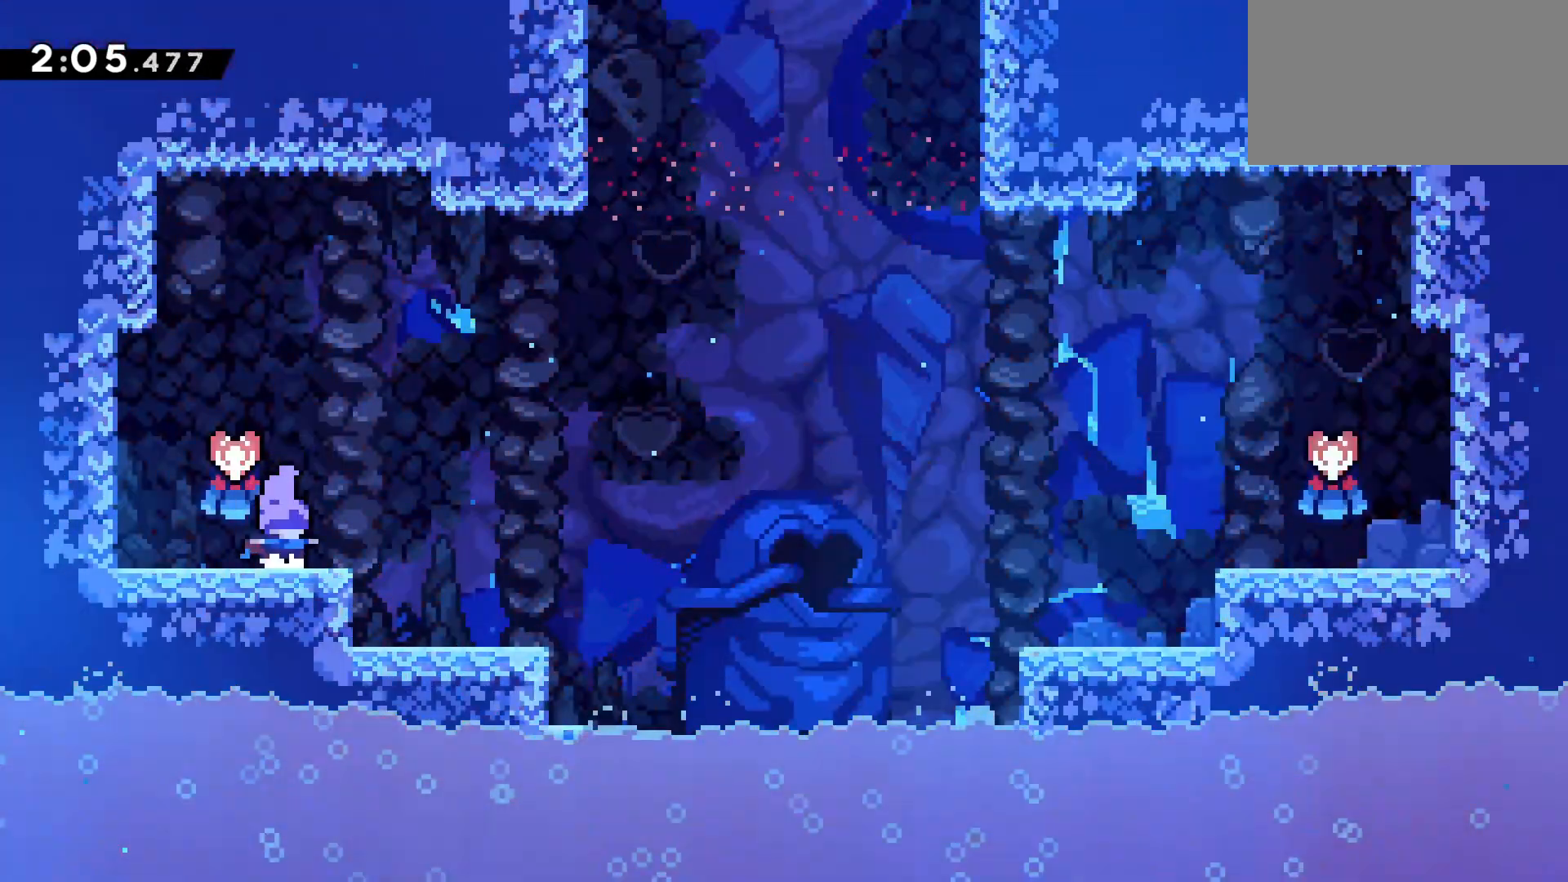
{"keys": ["dash", "right", "up"], "events": [[317, "up", "down"], [350, "dash", "down"], [500, "jump", "up"]]}
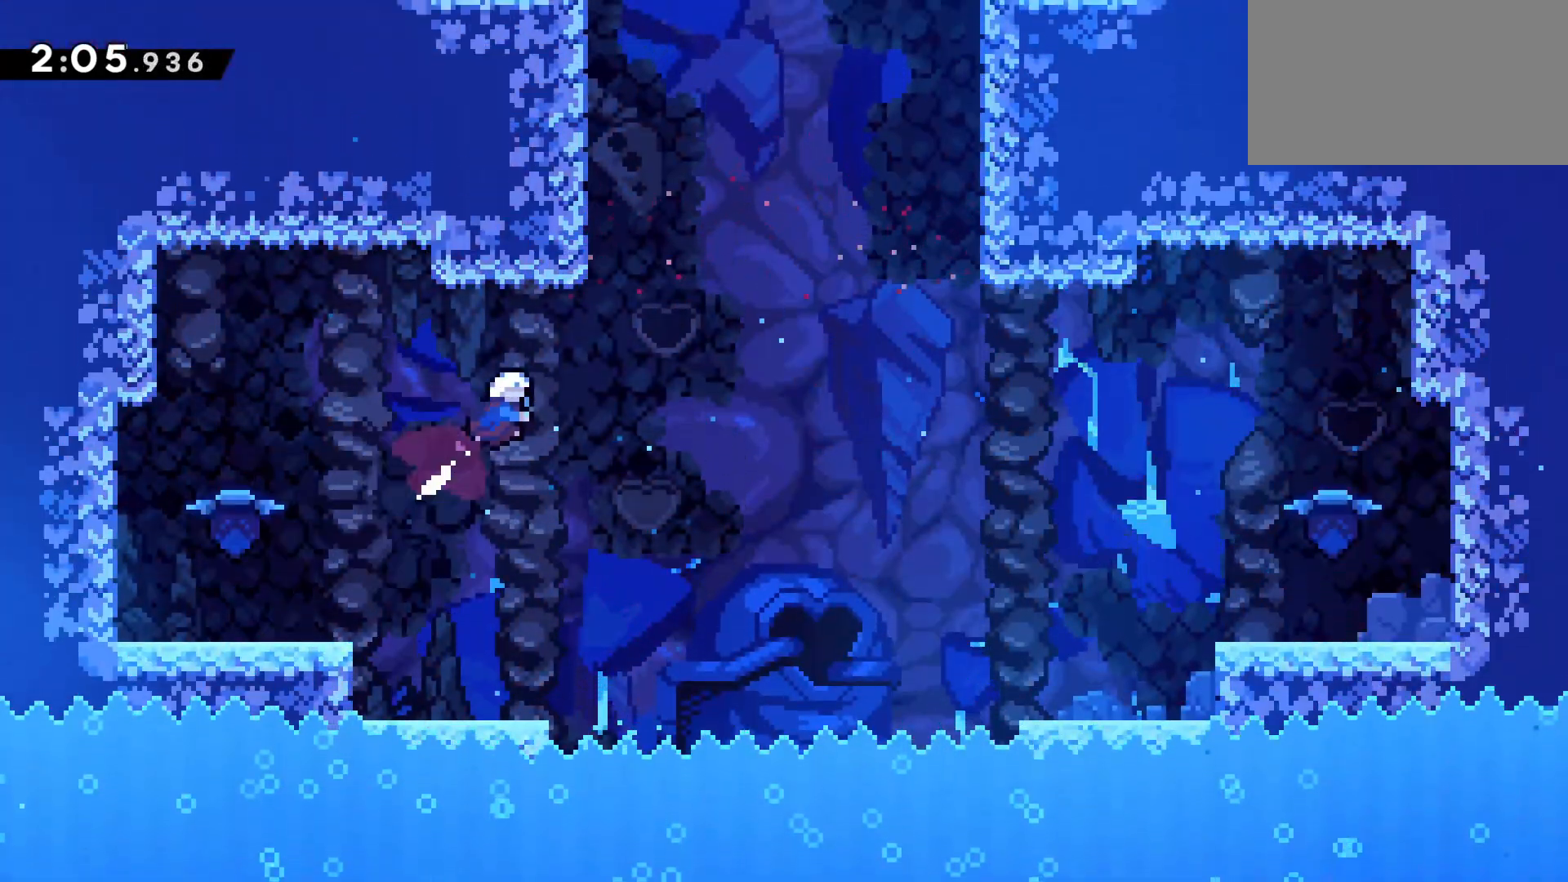
{"keys": ["dash", "jump", "right"], "events": [[50, "dash", "up"], [100, "right", "up"], [183, "dash", "down"], [417, "up", "up"], [467, "jump", "down"], [467, "right", "down"]]}
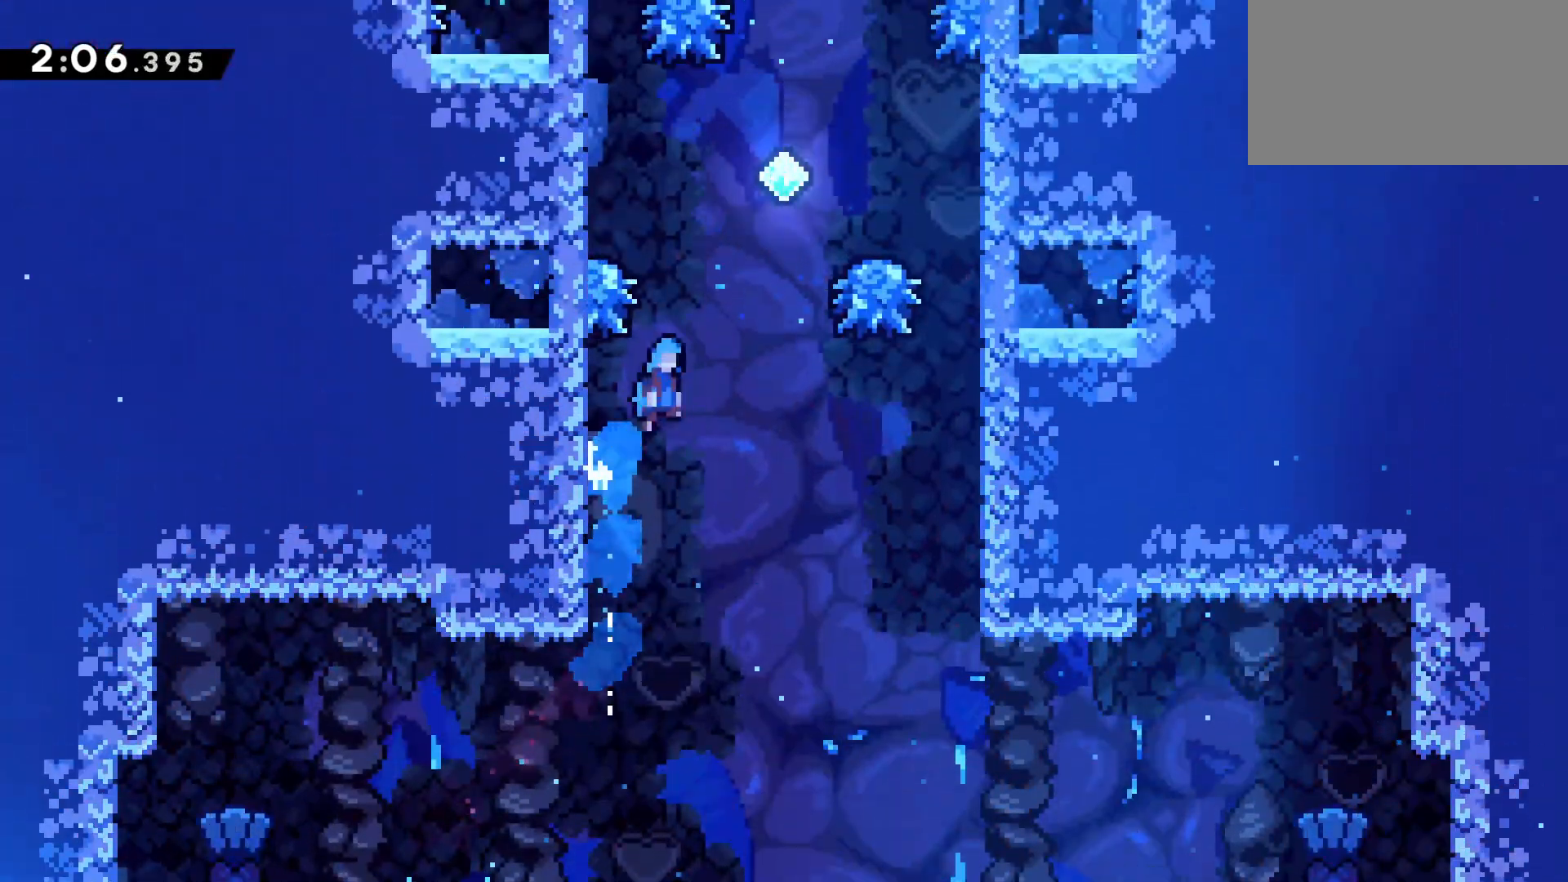
{"keys": ["right", "up"], "events": [[17, "dash", "up"], [300, "dash", "down"], [300, "up", "down"], [483, "dash", "up"], [483, "jump", "up"]]}
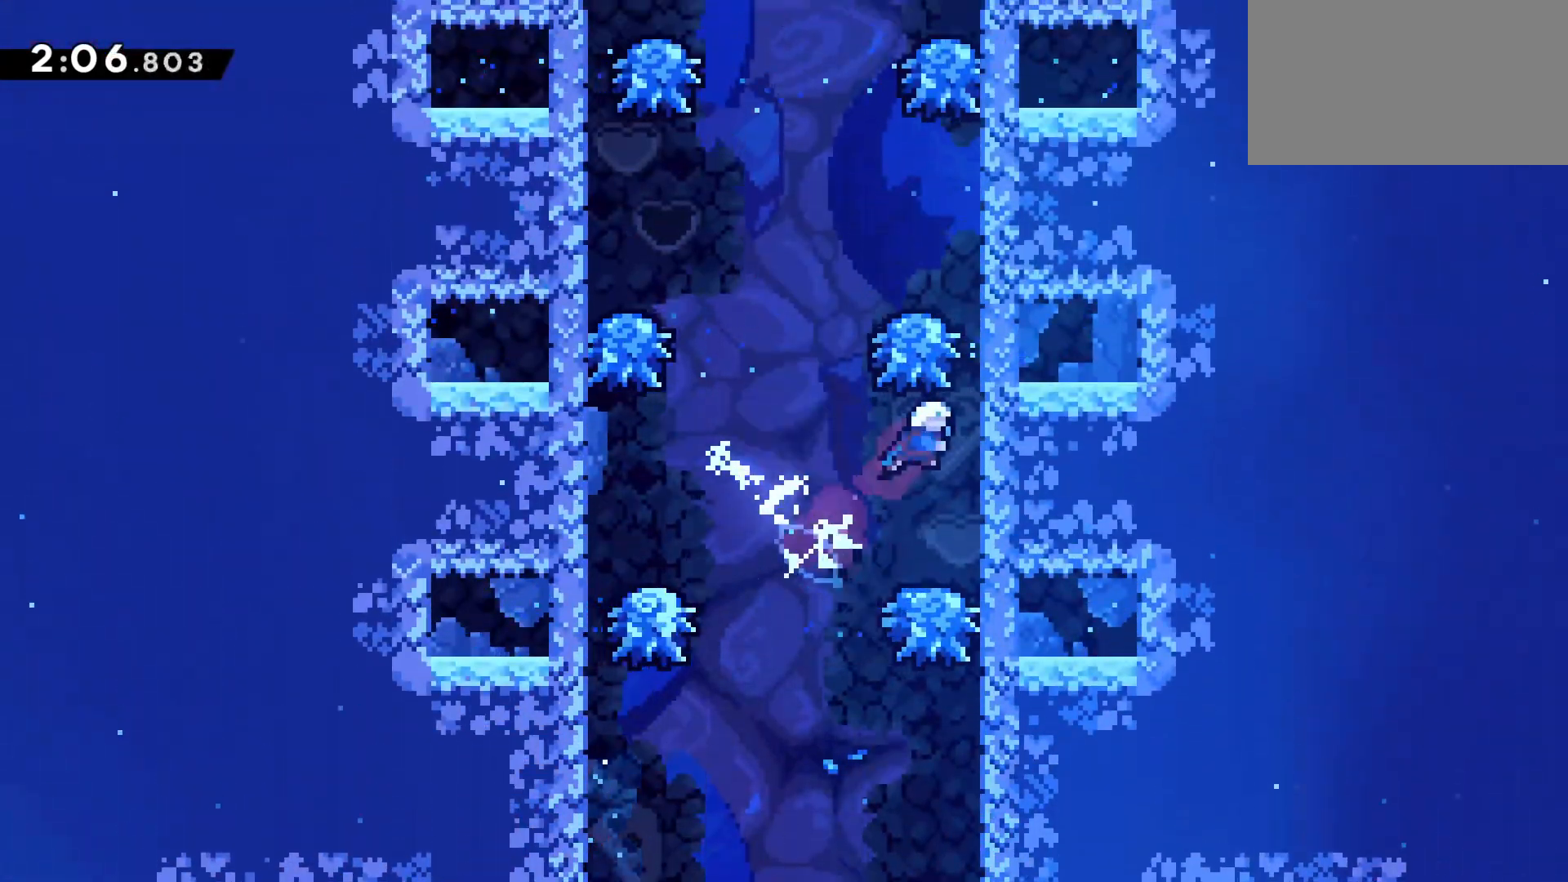
{"keys": ["jump", "up"], "events": [[33, "right", "up"], [67, "dash", "down"], [317, "jump", "down"], [350, "left", "down"], [417, "dash", "up"], [500, "left", "up"]]}
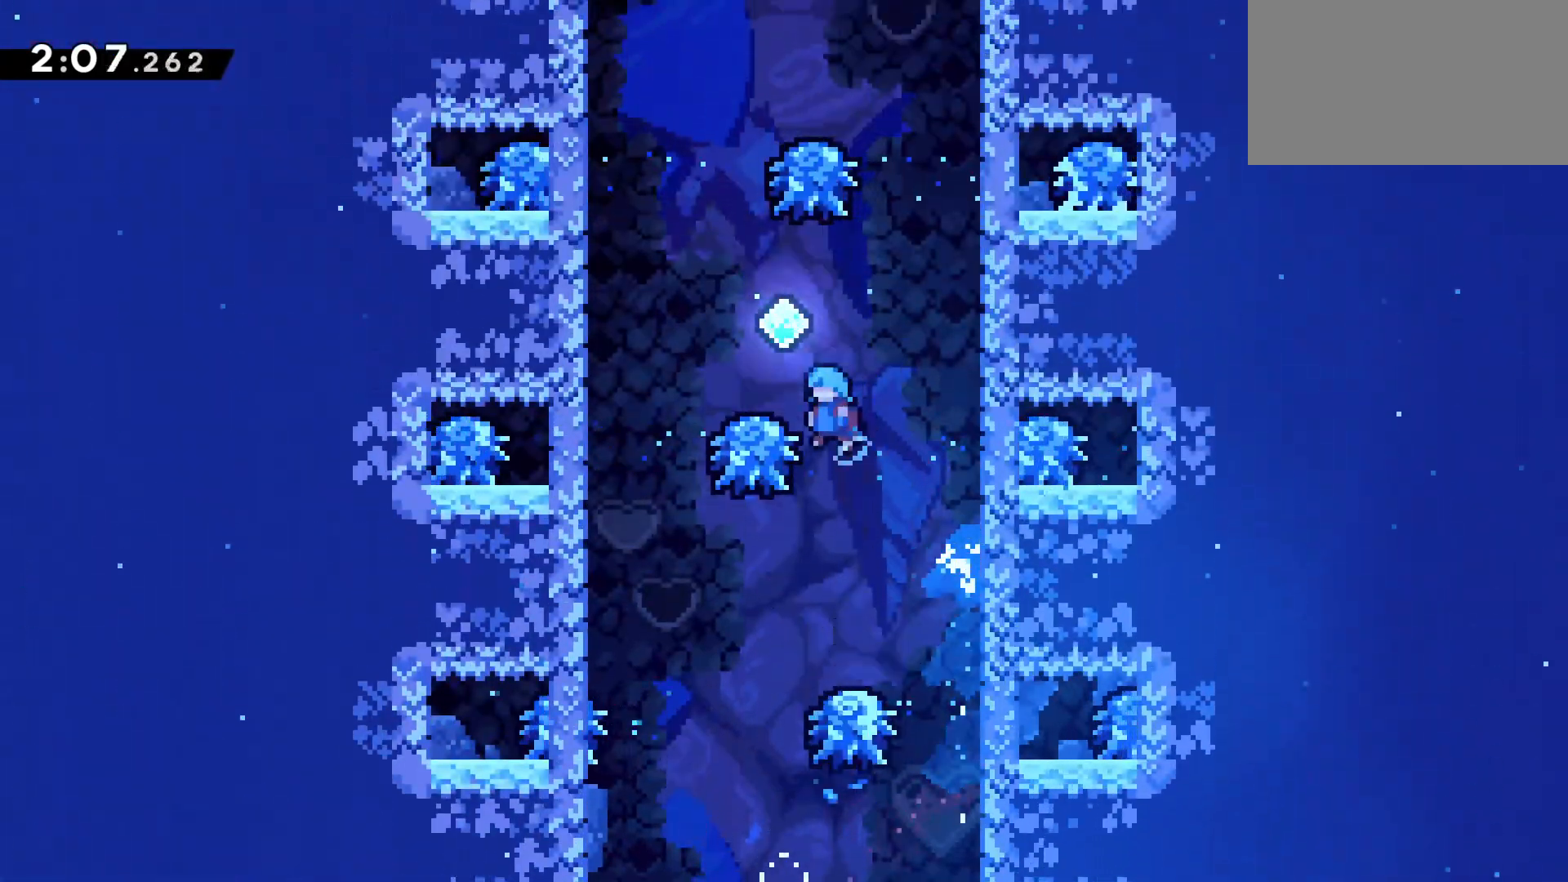
{"keys": ["dash", "up"], "events": [[33, "jump", "up"], [83, "right", "down"], [133, "dash", "down"], [267, "dash", "up"], [333, "right", "up"], [367, "dash", "down"]]}
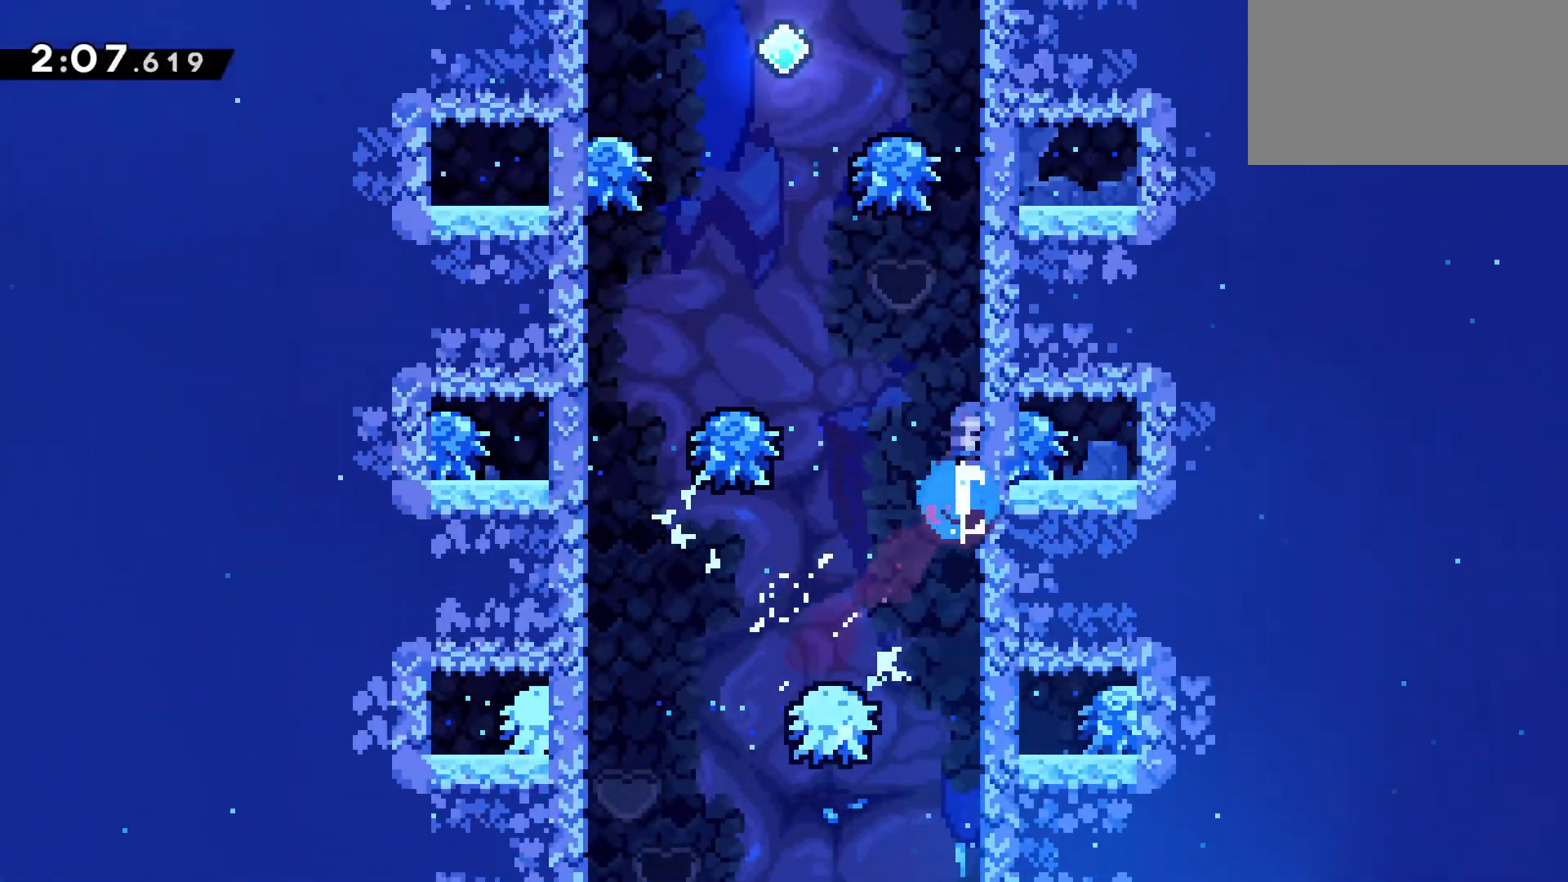
{"keys": ["dash", "right", "up"], "events": [[117, "left", "down"], [150, "jump", "down"], [250, "dash", "up"], [250, "left", "up"], [383, "jump", "up"], [383, "right", "down"], [433, "dash", "down"]]}
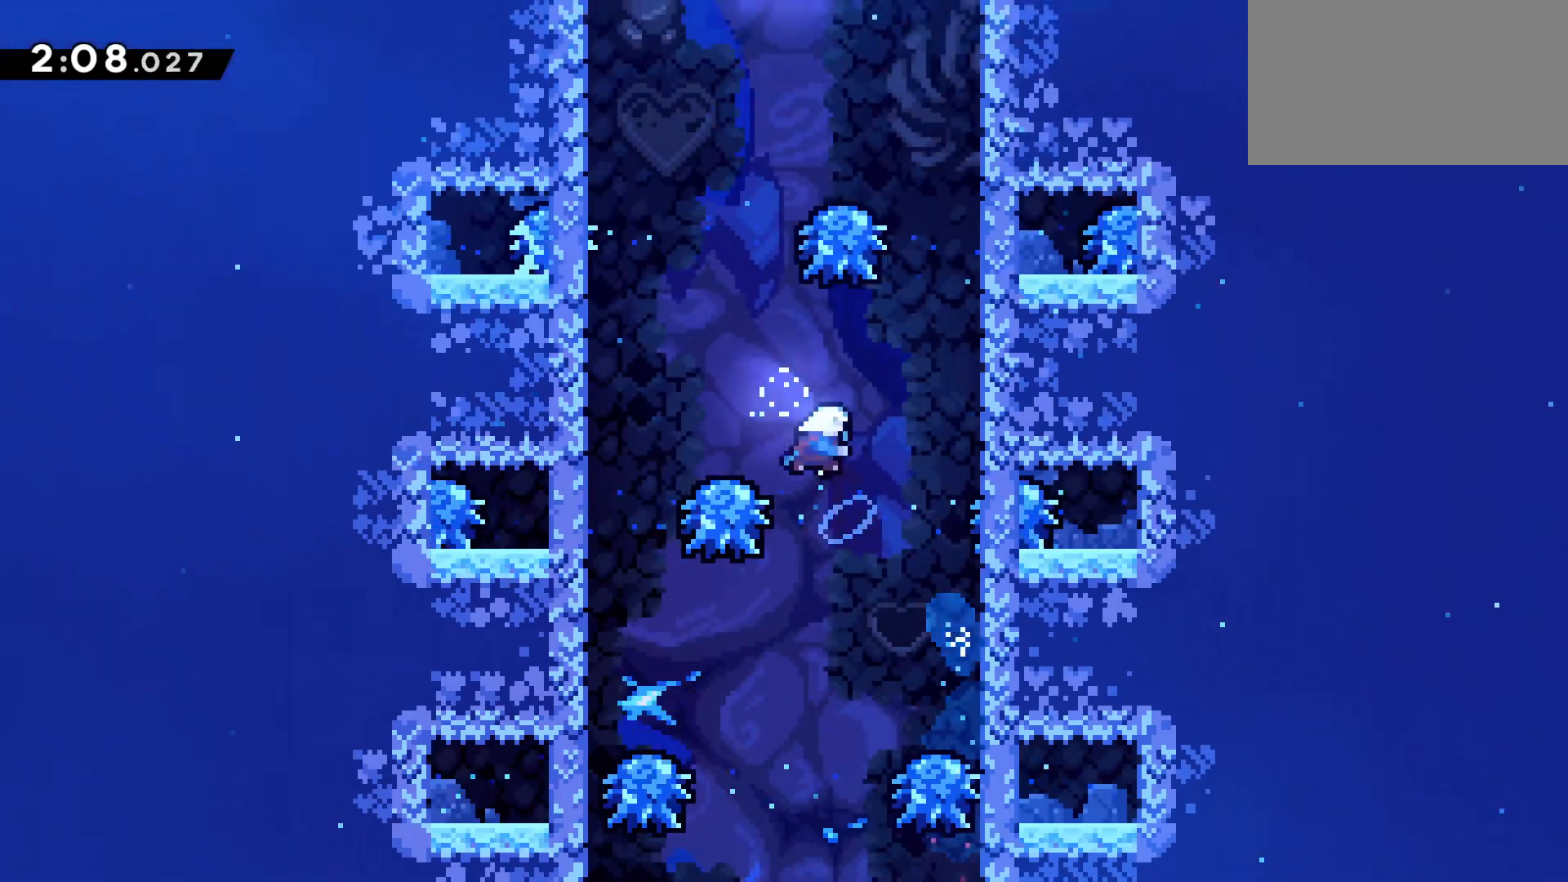
{"keys": ["dash", "jump", "left", "up"], "events": [[133, "dash", "up"], [167, "right", "up"], [217, "dash", "down"], [400, "left", "down"], [450, "jump", "down"]]}
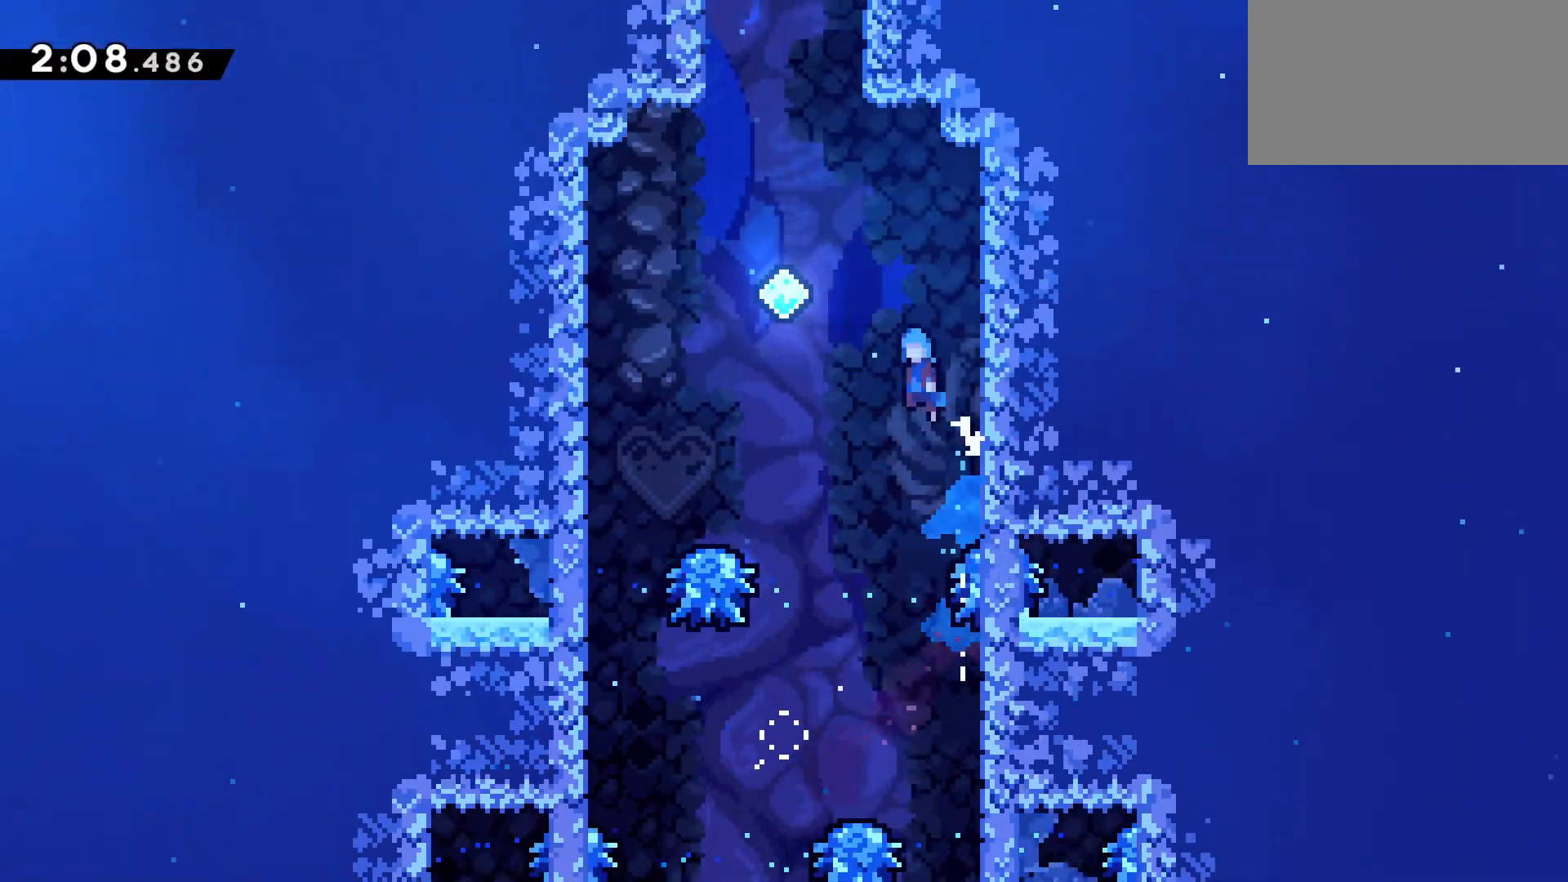
{"keys": ["right", "up"], "events": [[33, "left", "up"], [83, "dash", "up"], [133, "jump", "up"], [233, "dash", "down"], [417, "dash", "up"], [467, "right", "down"]]}
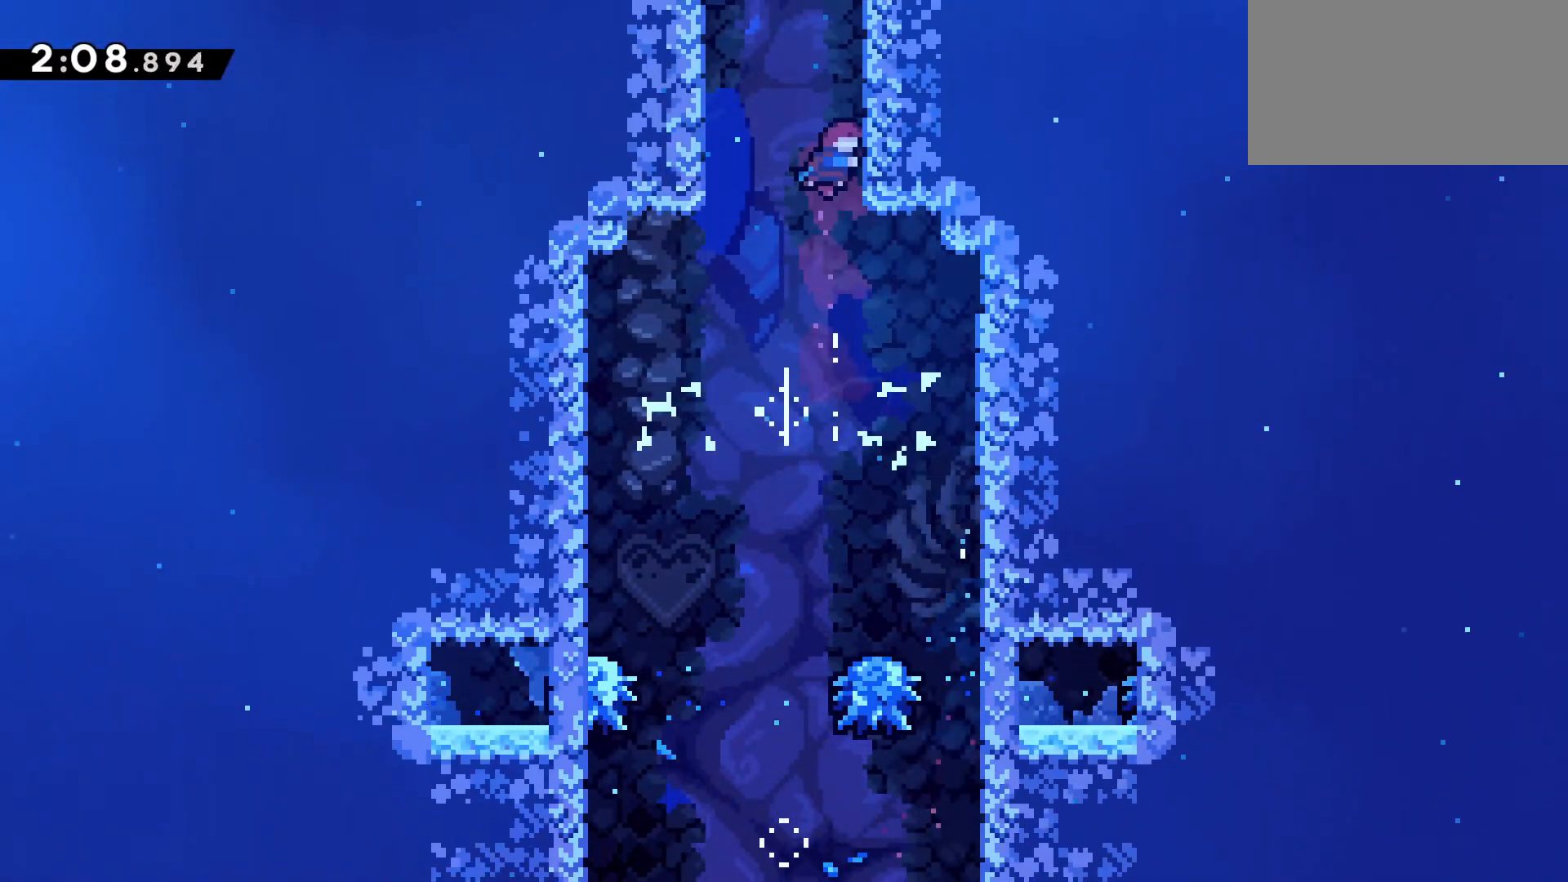
{"keys": [], "events": [[50, "dash", "down"], [50, "right", "up"], [383, "dash", "up"], [483, "up", "up"]]}
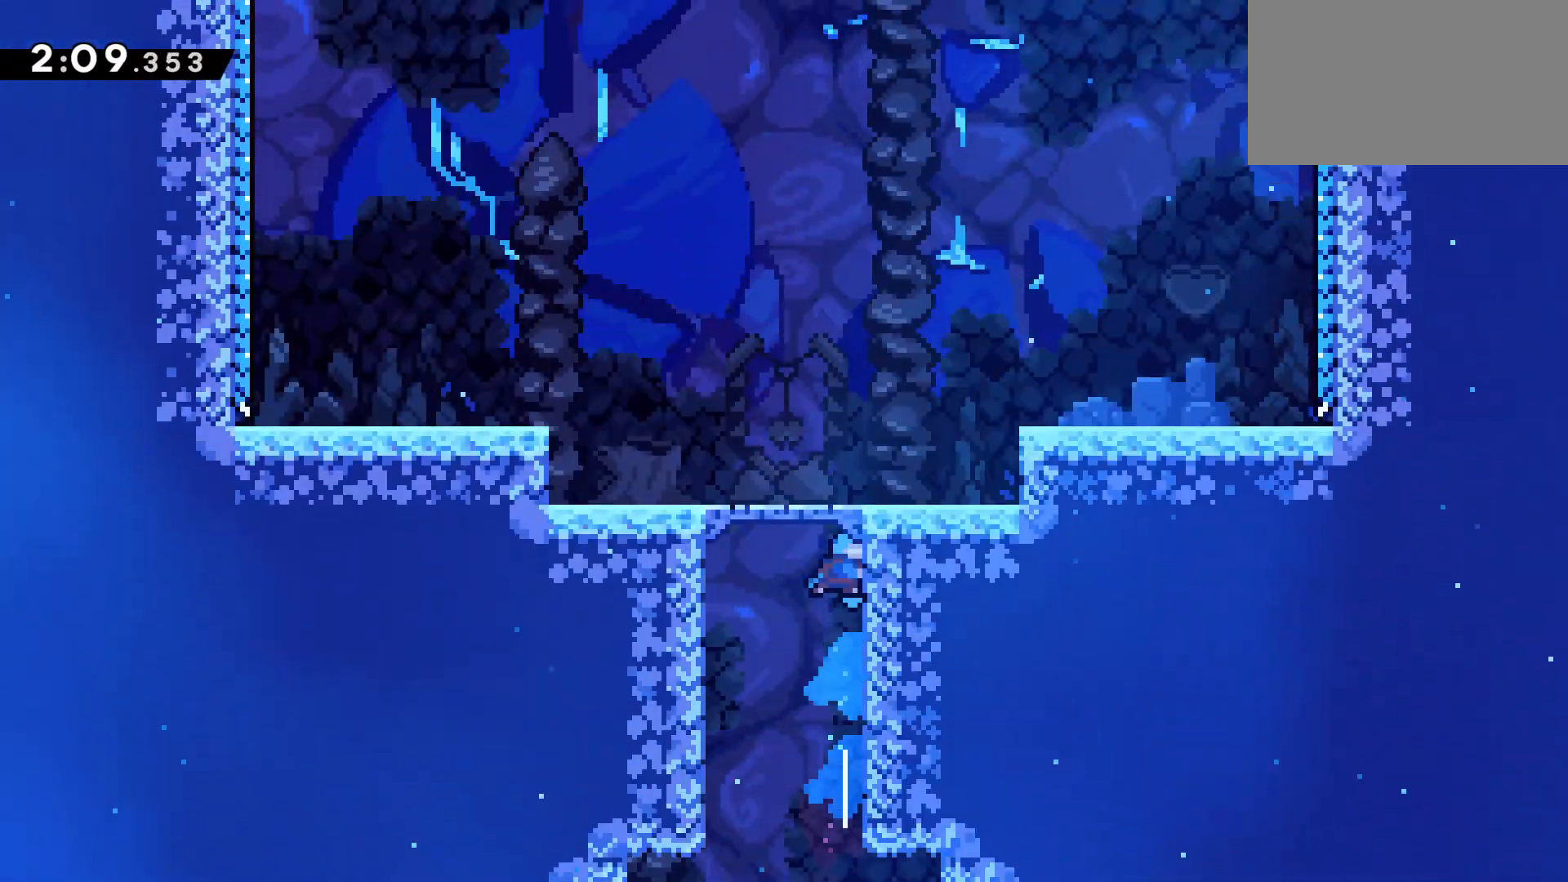
{"keys": ["jump", "left"], "events": [[450, "jump", "down"], [450, "left", "down"]]}
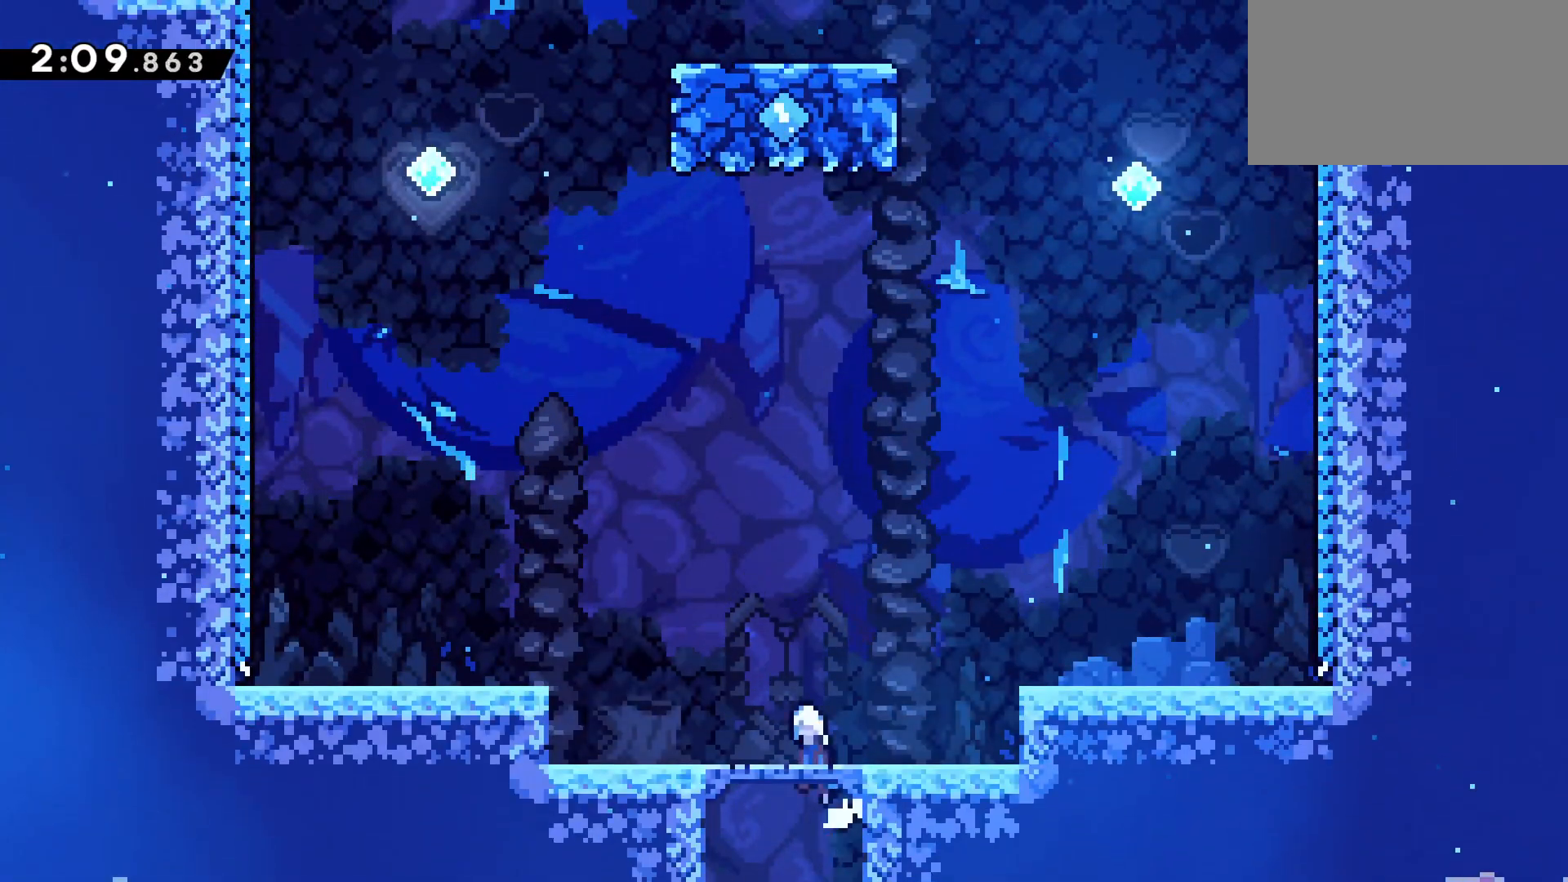
{"keys": ["dash", "jump", "left", "up"], "events": [[267, "up", "down"], [317, "dash", "down"]]}
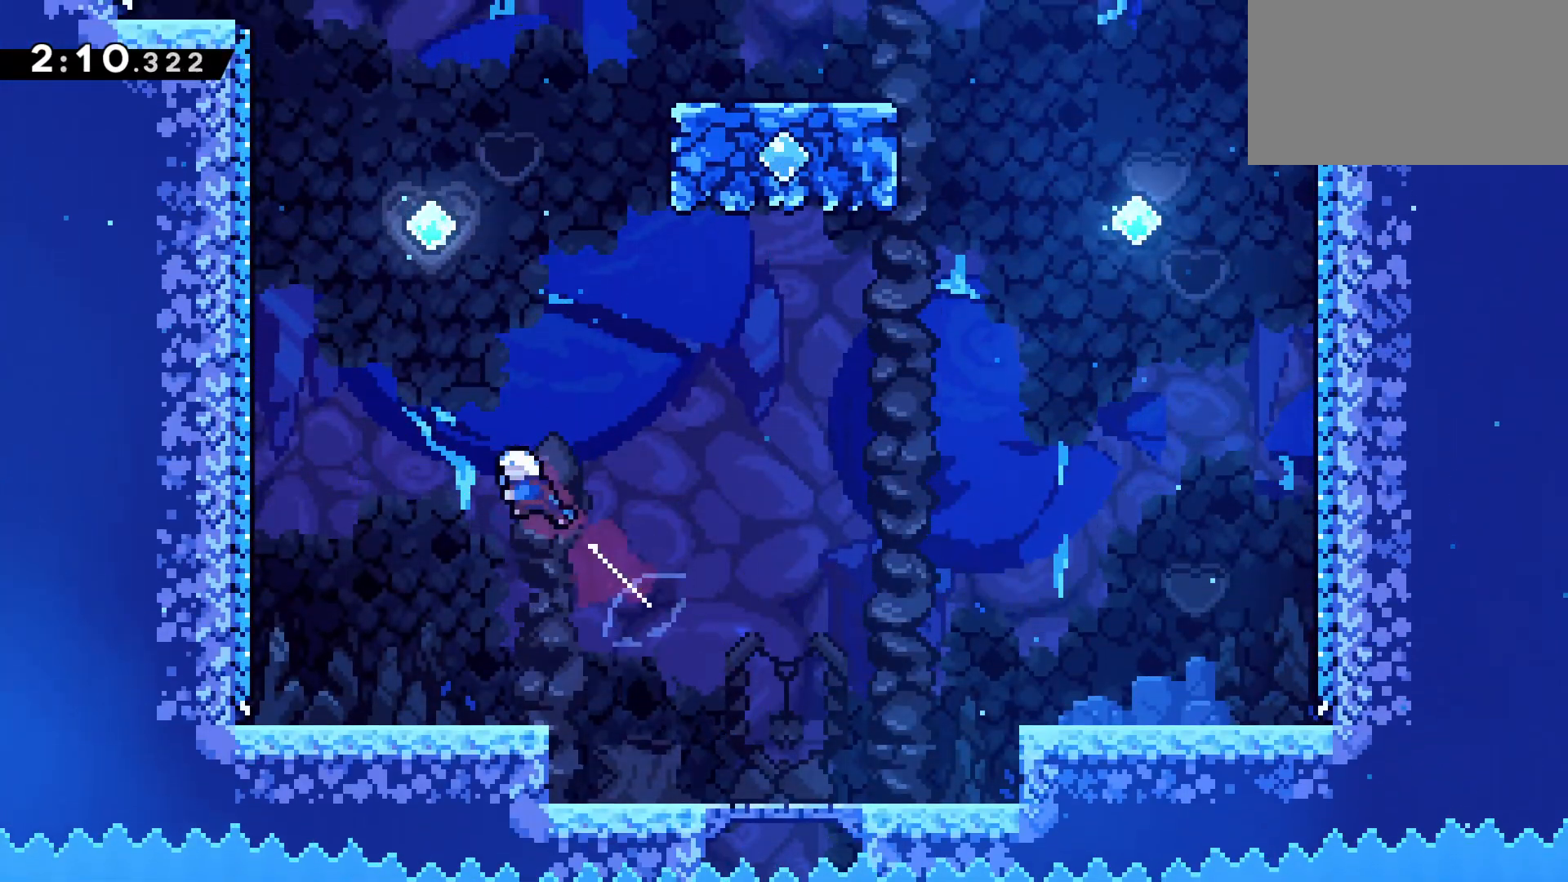
{"keys": ["right", "up"], "events": [[17, "dash", "up"], [17, "jump", "up"], [17, "left", "up"], [100, "dash", "down"], [333, "right", "down"], [433, "dash", "up"]]}
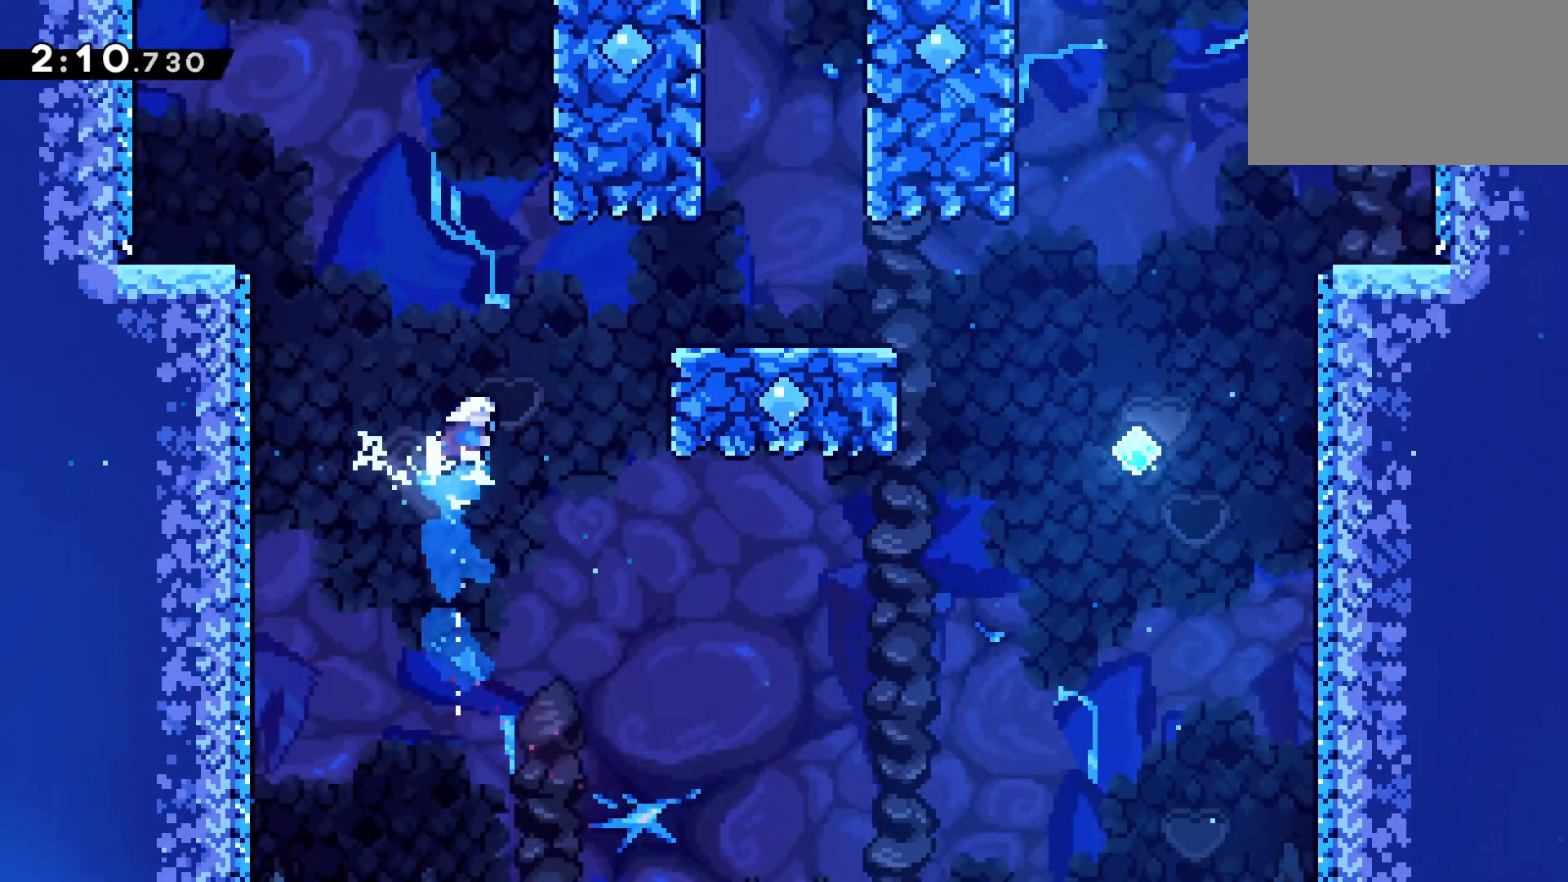
{"keys": ["jump", "right"], "events": [[117, "dash", "down"], [117, "right", "up"], [350, "jump", "down"], [350, "right", "down"], [350, "up", "up"], [400, "dash", "up"]]}
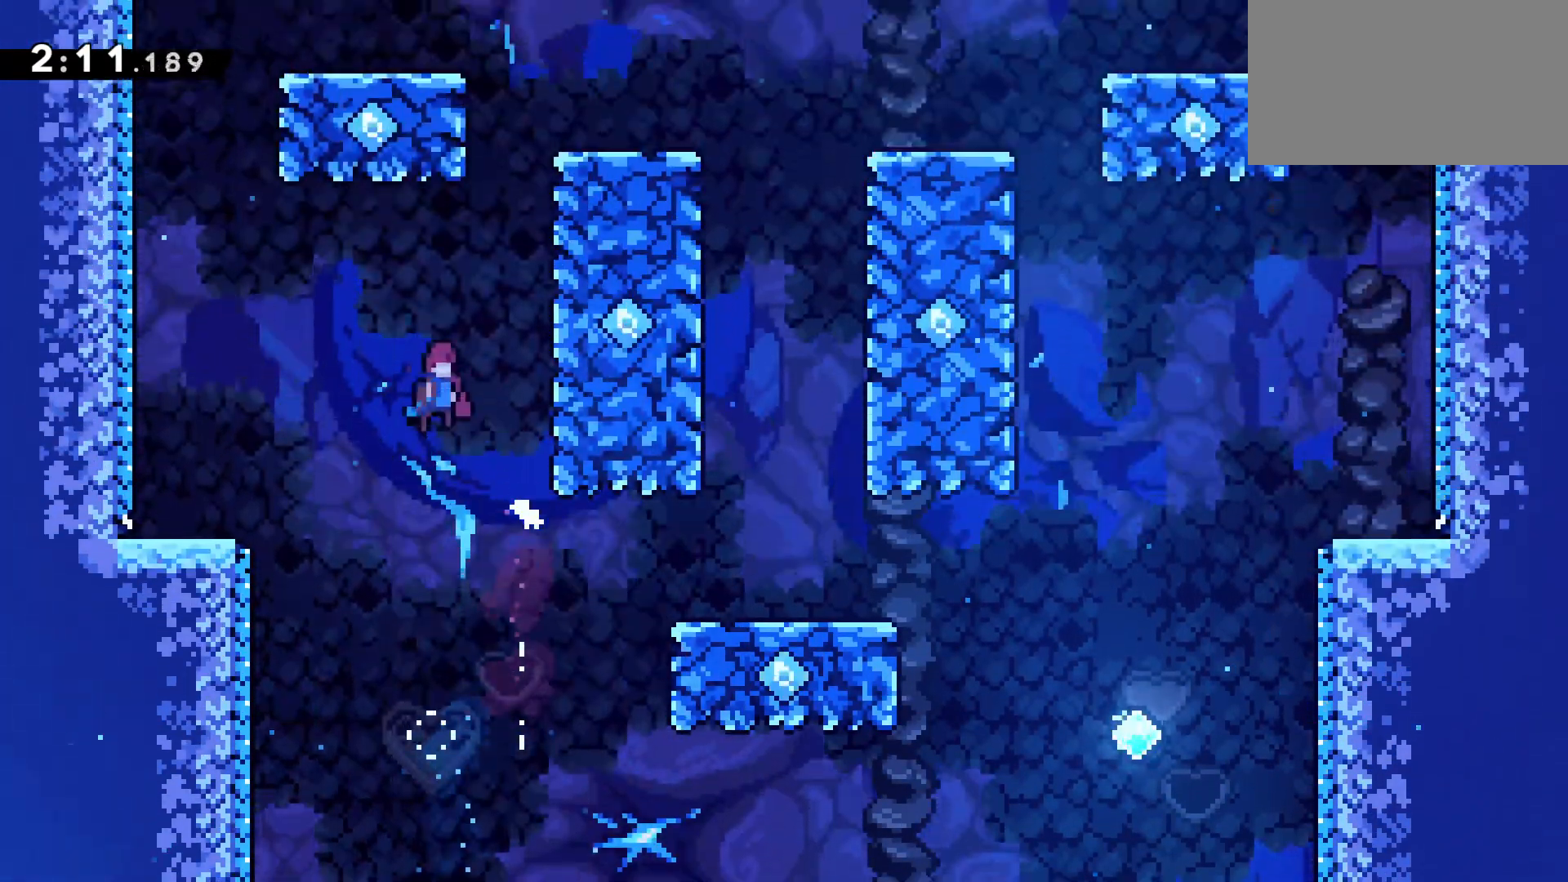
{"keys": ["dash", "up"], "events": [[317, "jump", "up"], [367, "dash", "down"], [367, "right", "up"], [367, "up", "down"]]}
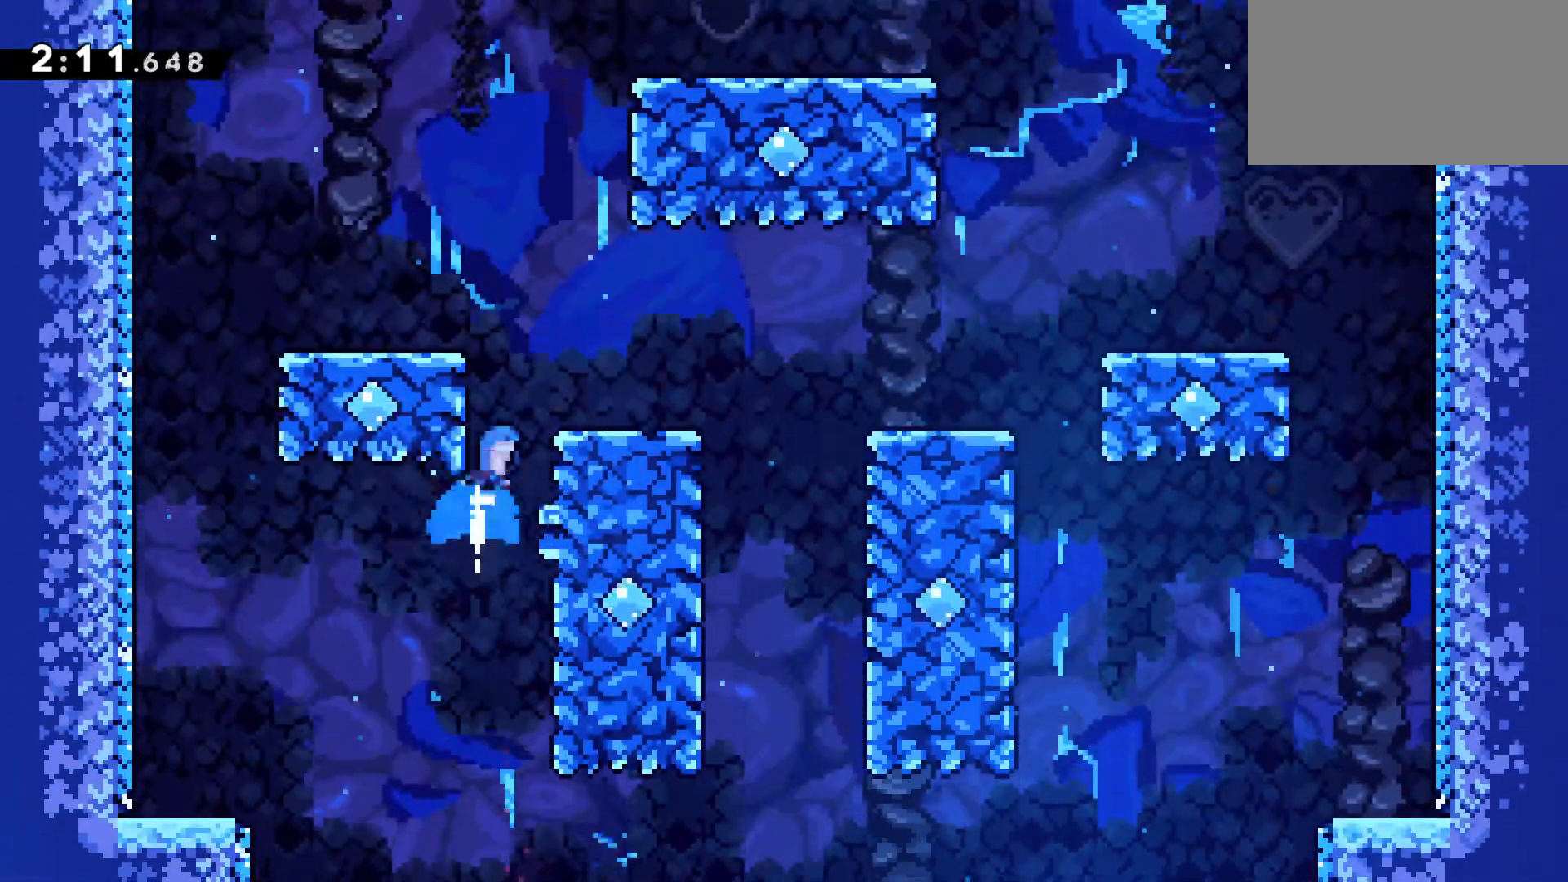
{"keys": ["climb", "jump", "right"], "events": [[50, "right", "down"], [100, "jump", "down"], [100, "up", "up"], [150, "dash", "up"], [433, "climb", "down"]]}
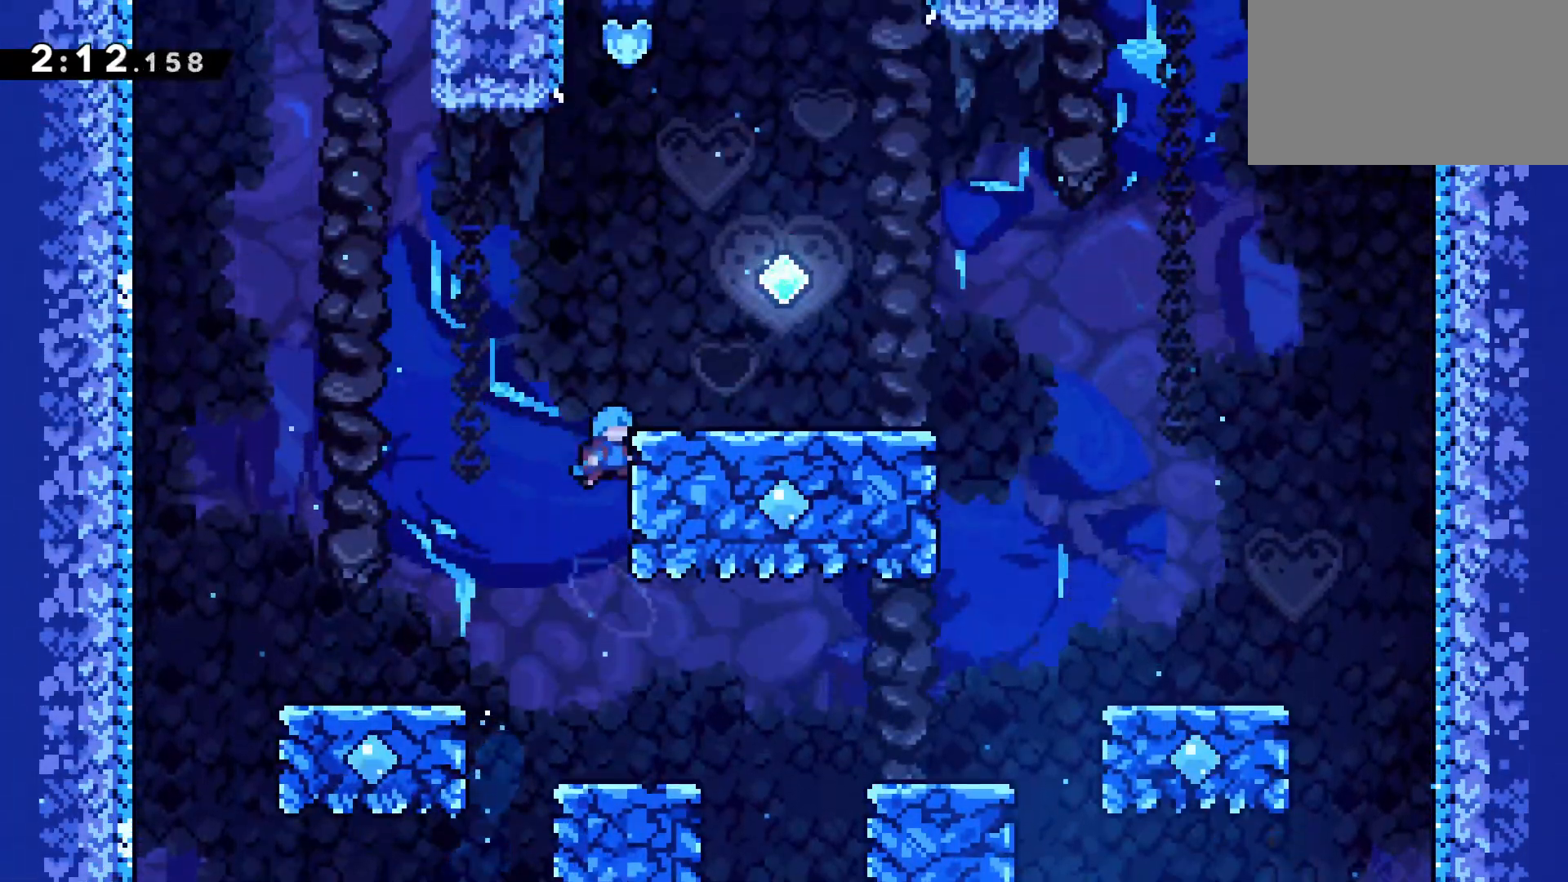
{"keys": ["dash", "up"], "events": [[450, "climb", "up"], [450, "dash", "down"], [450, "jump", "up"], [450, "right", "up"], [450, "up", "down"]]}
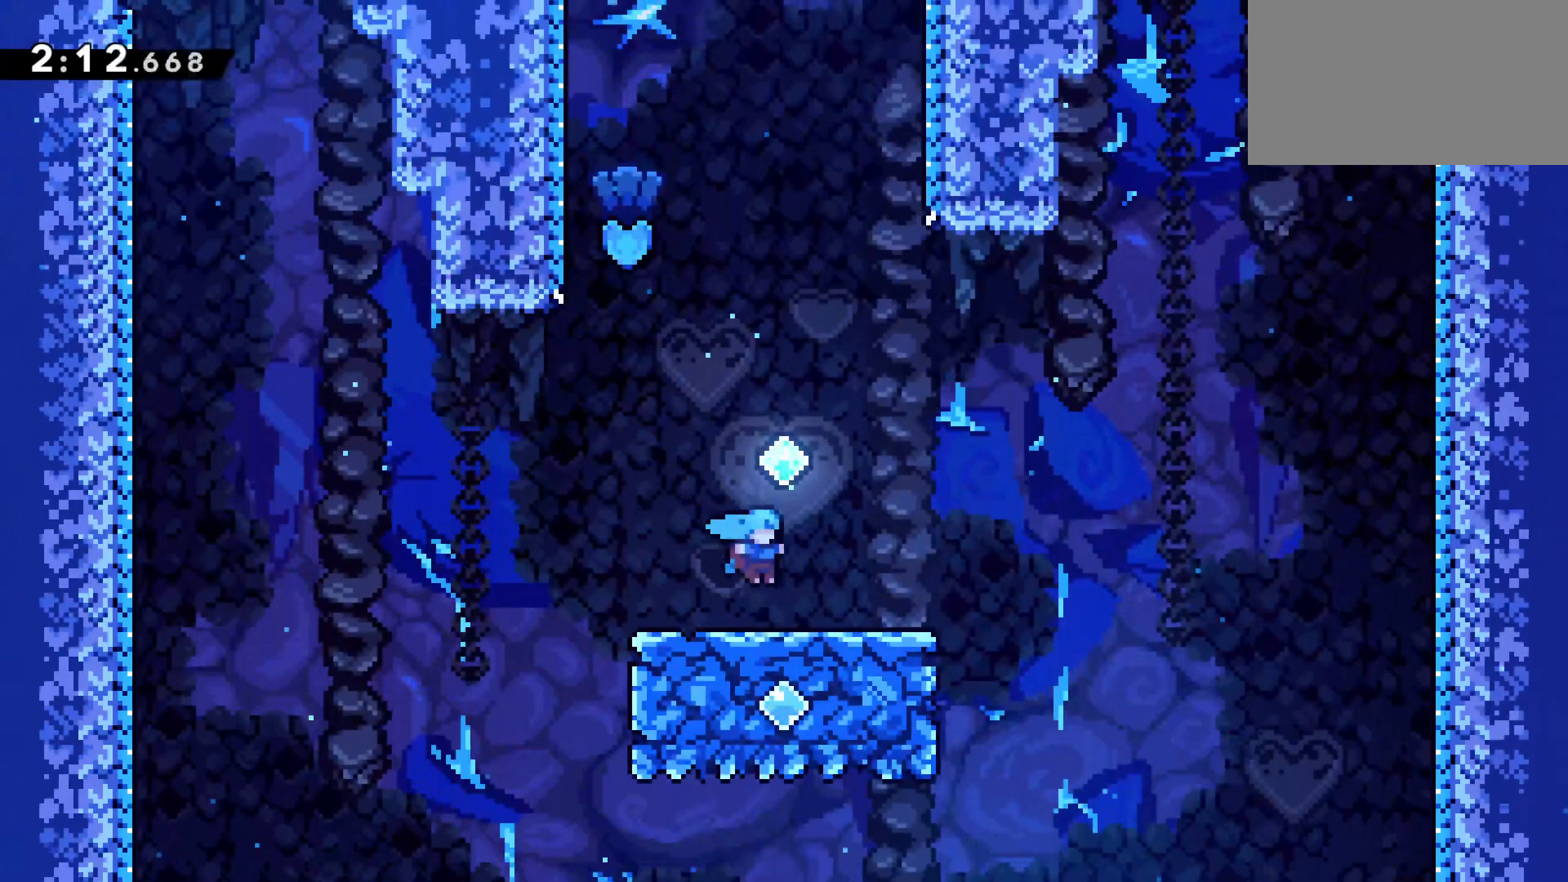
{"keys": ["jump", "left"], "events": [[133, "dash", "up"], [133, "up", "up"], [233, "jump", "down"], [367, "left", "down"]]}
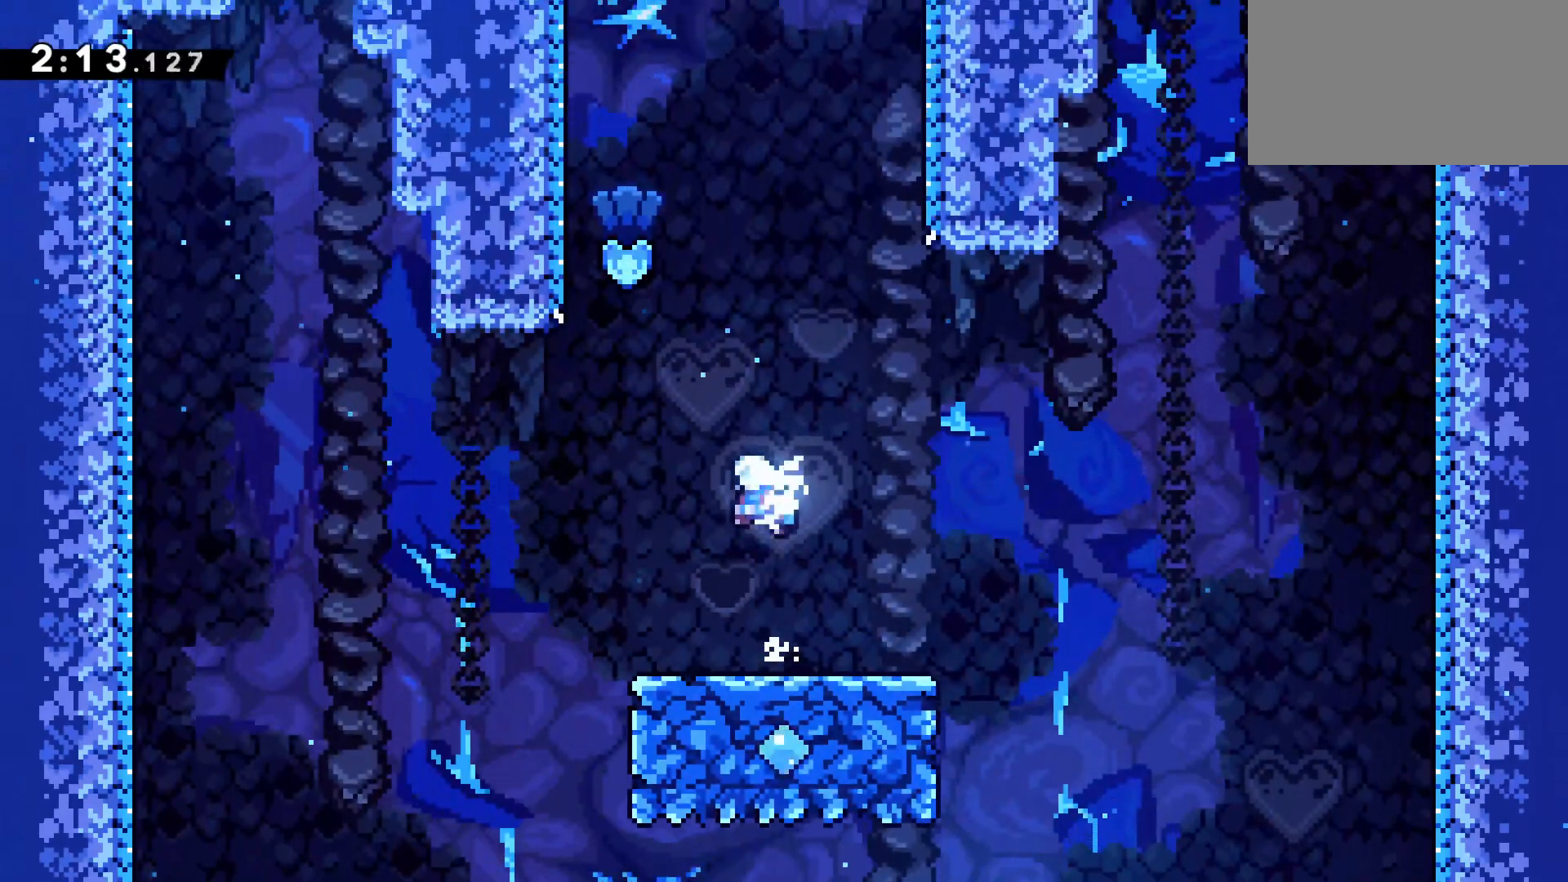
{"keys": ["left", "up"], "events": [[50, "dash", "down"], [50, "left", "up"], [50, "up", "down"], [150, "jump", "up"], [233, "left", "down"], [383, "dash", "up"]]}